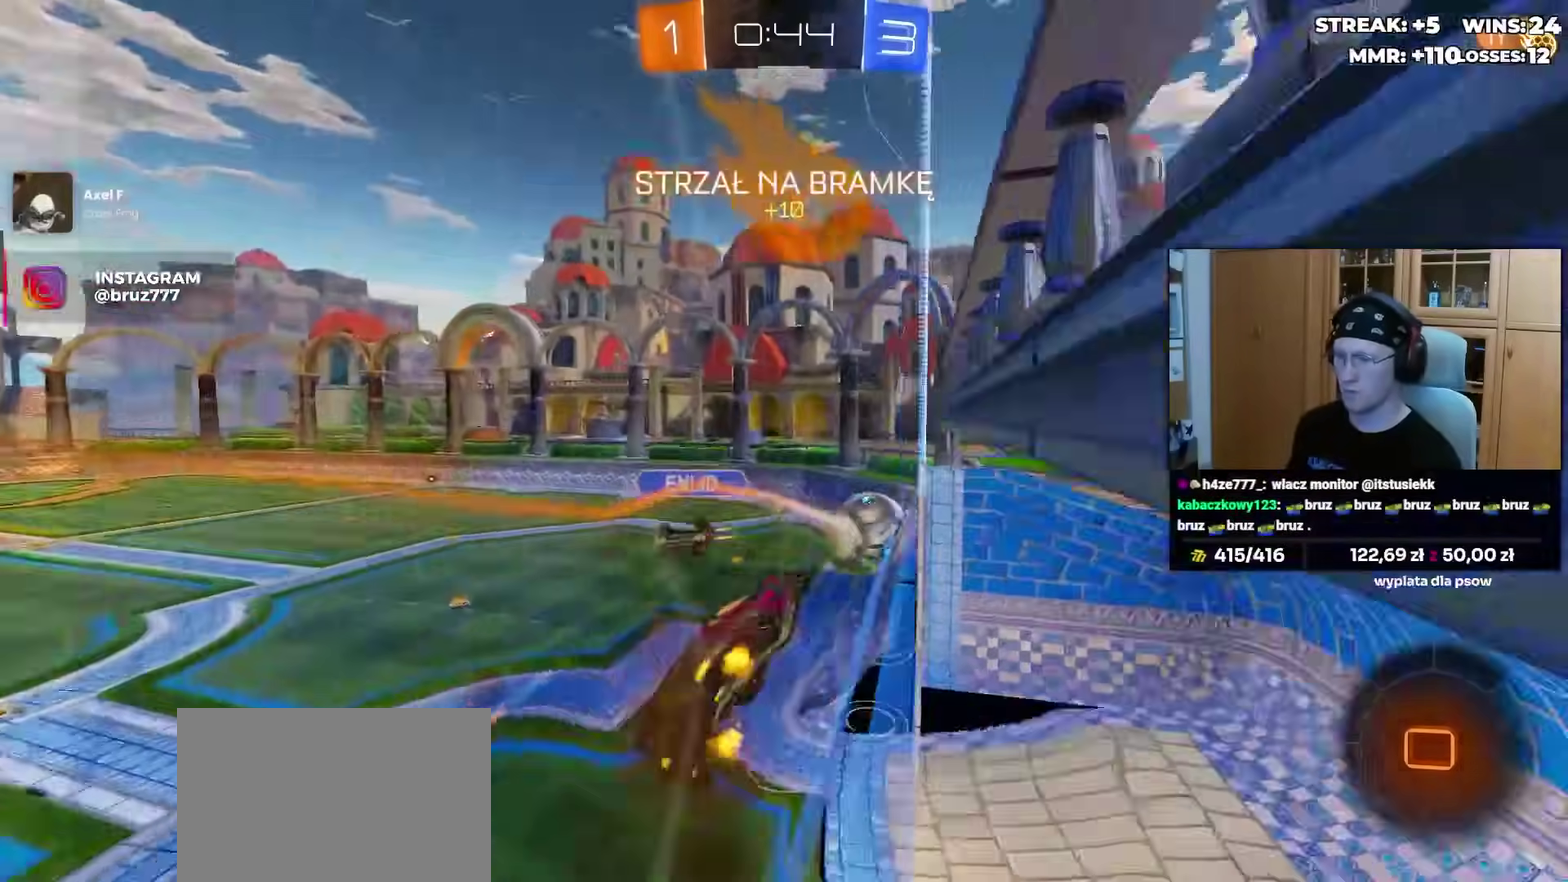
Gameplay with a controller (PlayStation layout); each line is a JSON object with the inputs held at the frame after it. "events" lists button and stick changes between this image and that frame as [ms after this image, input, new state], when the widget could be followed in between. Not read: R2.
{"buttons": ["TRIANGLE"], "left_stick": "center", "right_stick": "center", "events": [[17, "CROSS", "up"], [100, "left_stick", "right"], [217, "L1", "up"], [250, "left_stick", "center"], [500, "TRIANGLE", "down"]]}
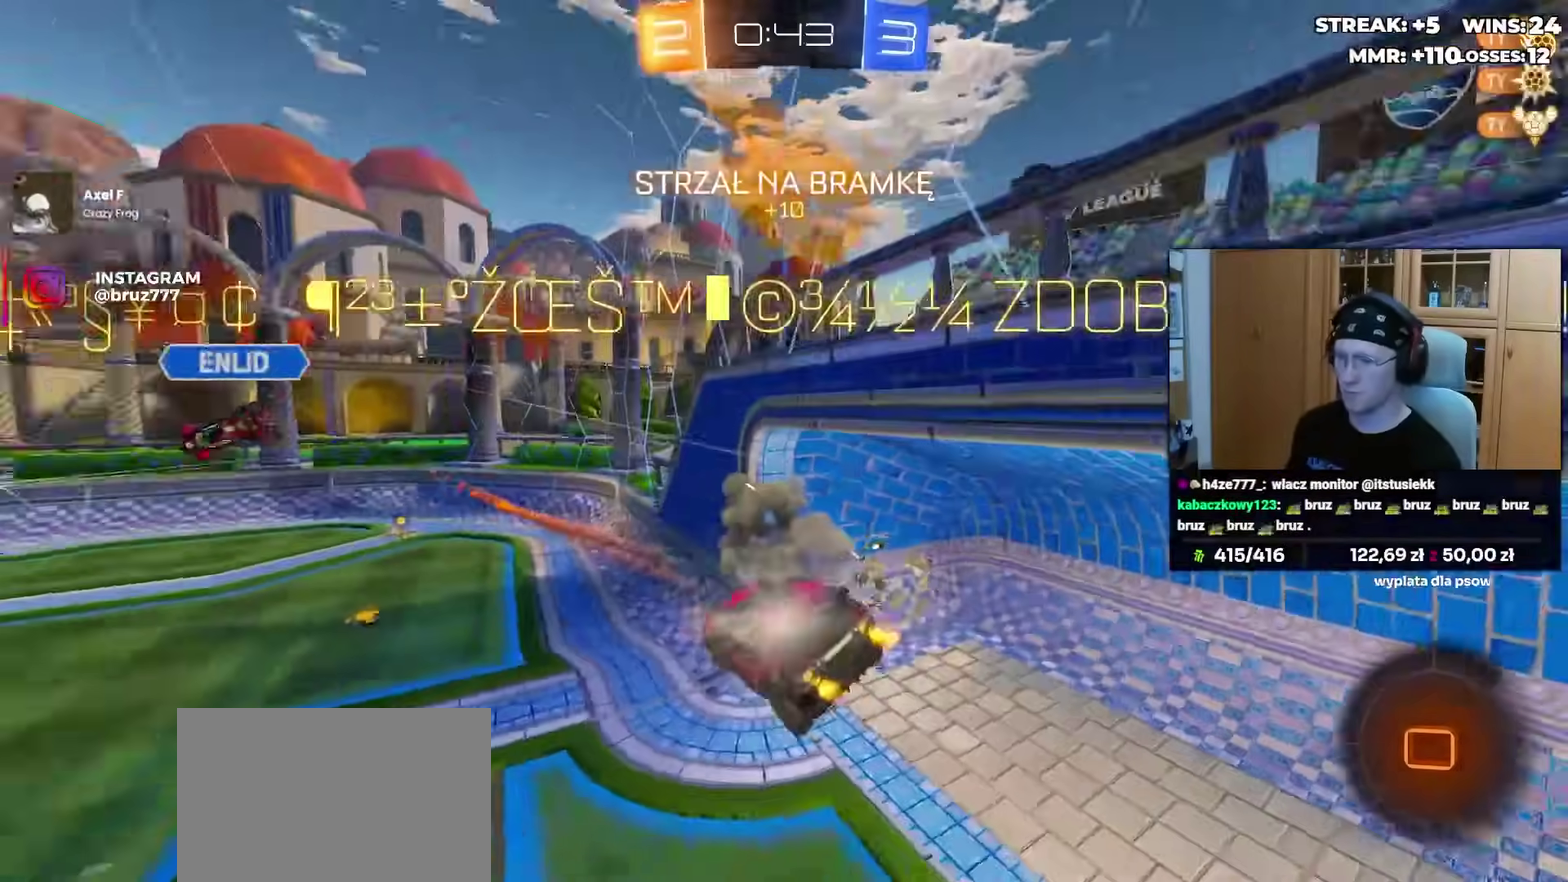
{"buttons": [], "left_stick": "down", "right_stick": "center", "events": [[100, "TRIANGLE", "up"], [400, "left_stick", "down-left"], [483, "left_stick", "down"]]}
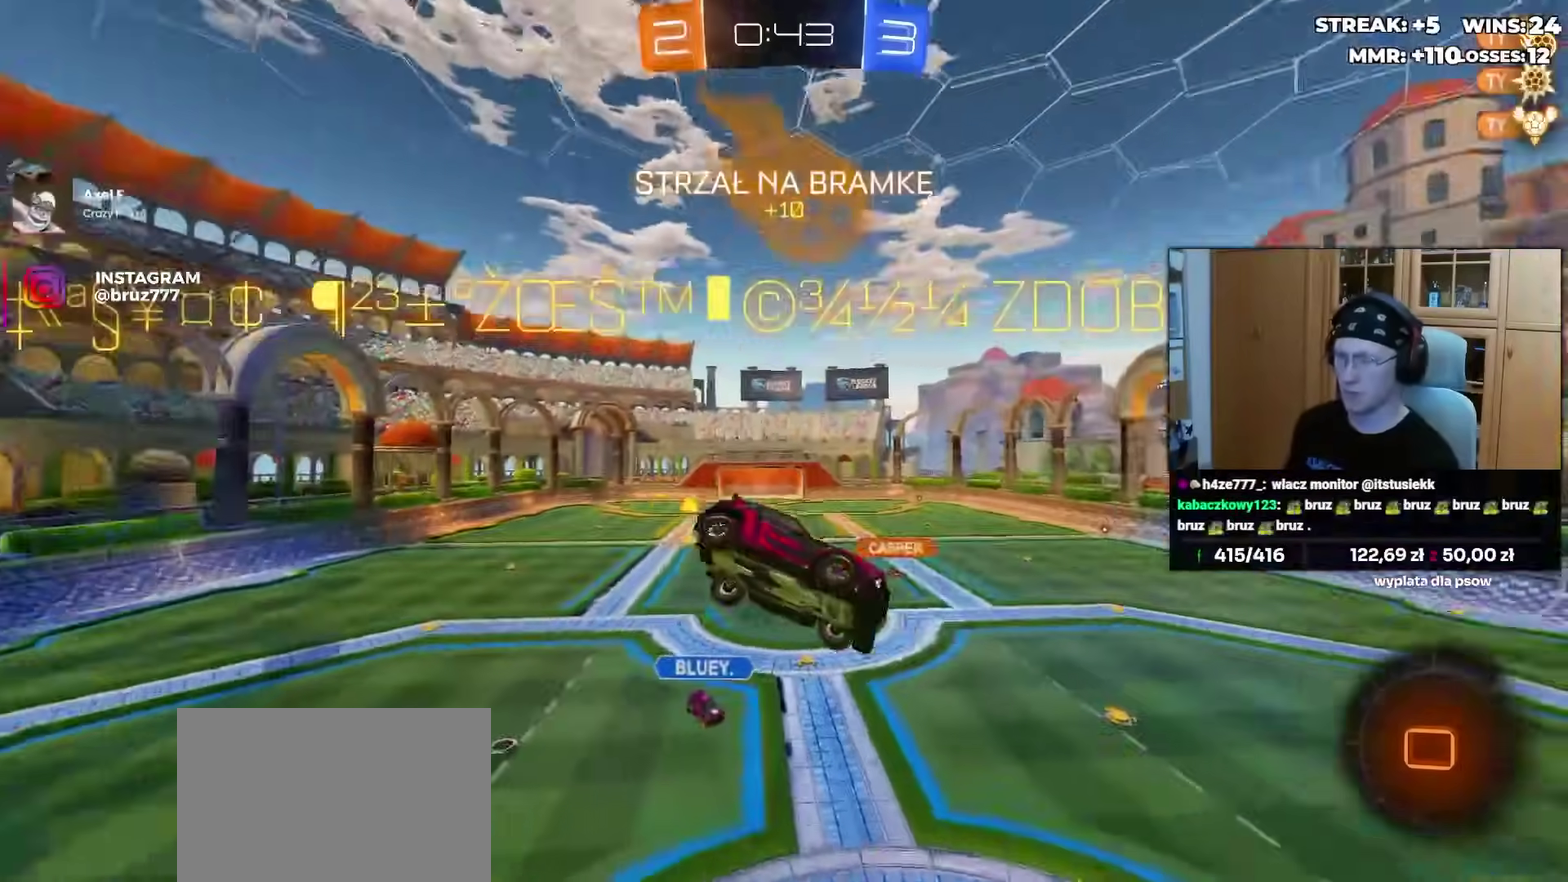
{"buttons": [], "left_stick": "up", "right_stick": "center", "events": [[50, "CROSS", "down"], [133, "CROSS", "up"], [317, "left_stick", "center"], [467, "left_stick", "up"]]}
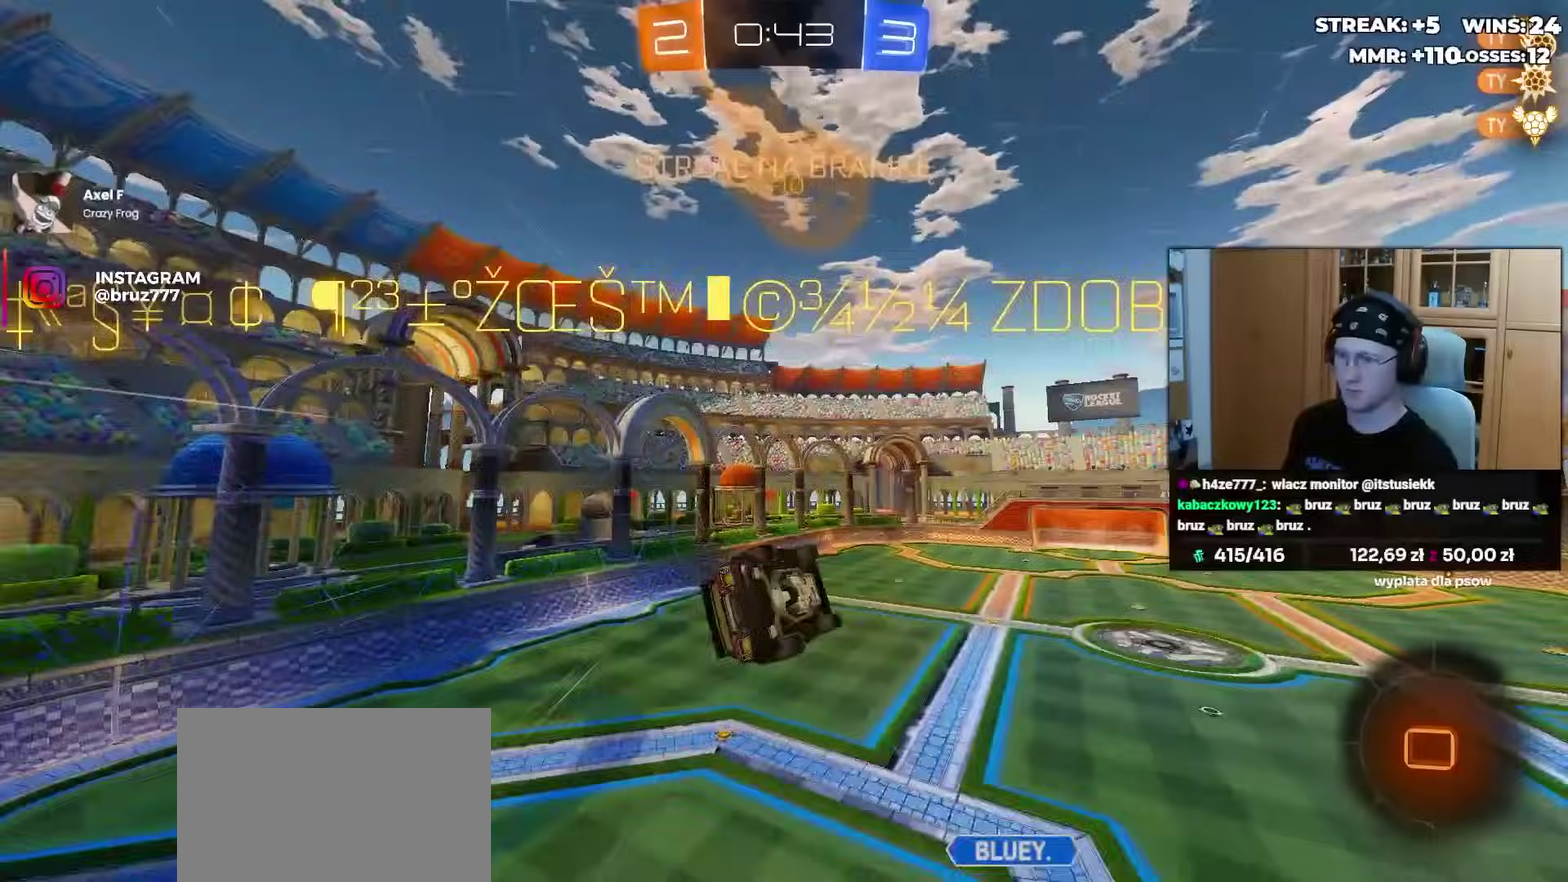
{"buttons": [], "left_stick": "center", "right_stick": "center", "events": [[183, "left_stick", "center"], [350, "left_stick", "up-right"], [467, "left_stick", "center"]]}
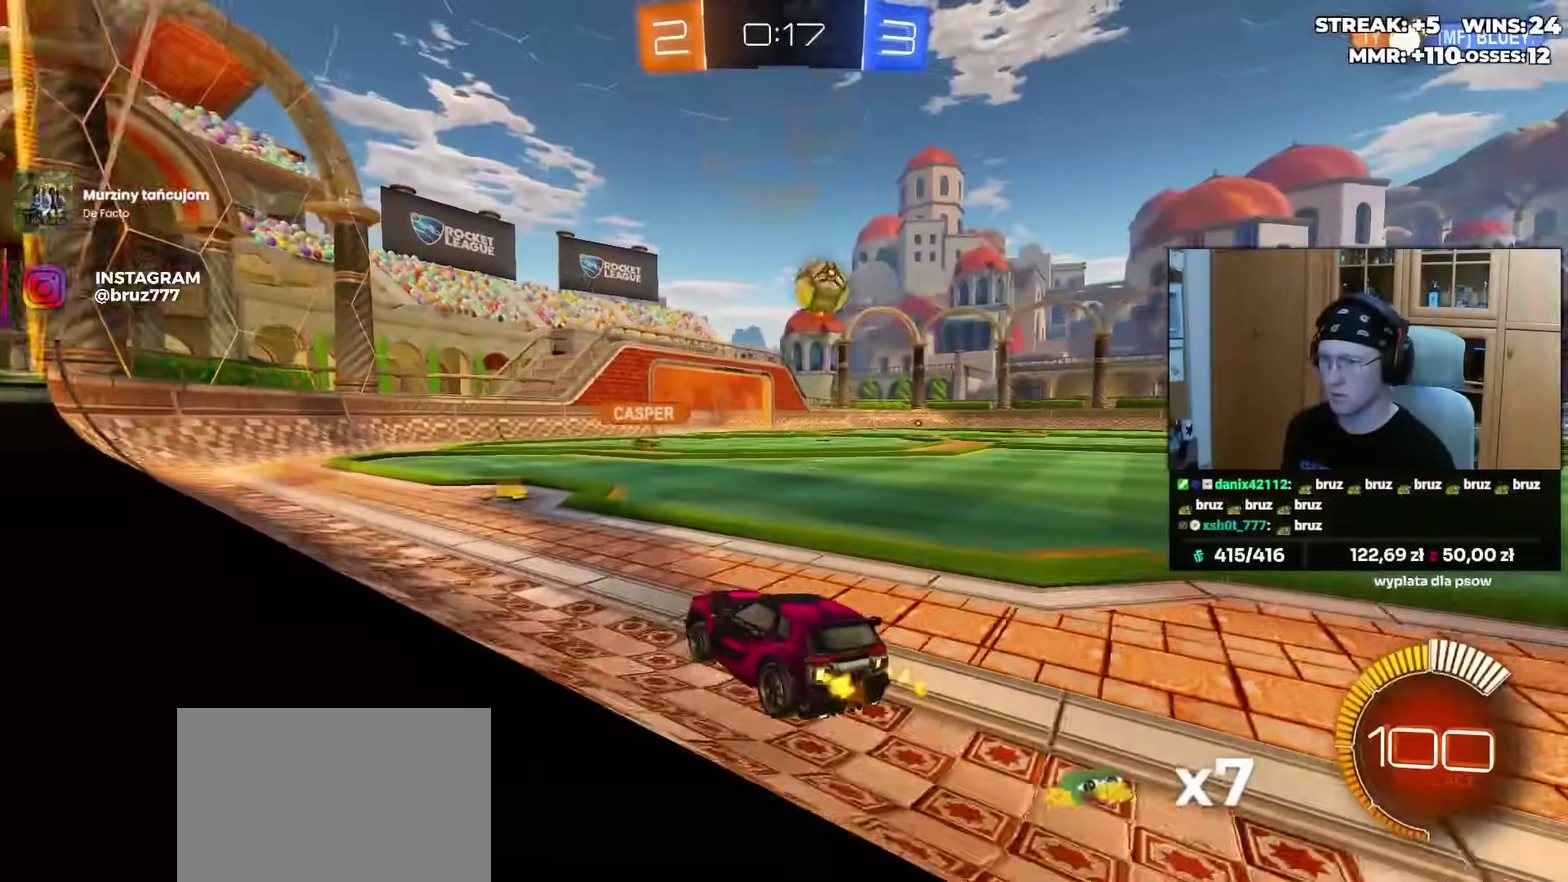
{"buttons": [], "left_stick": "center", "right_stick": "center", "events": []}
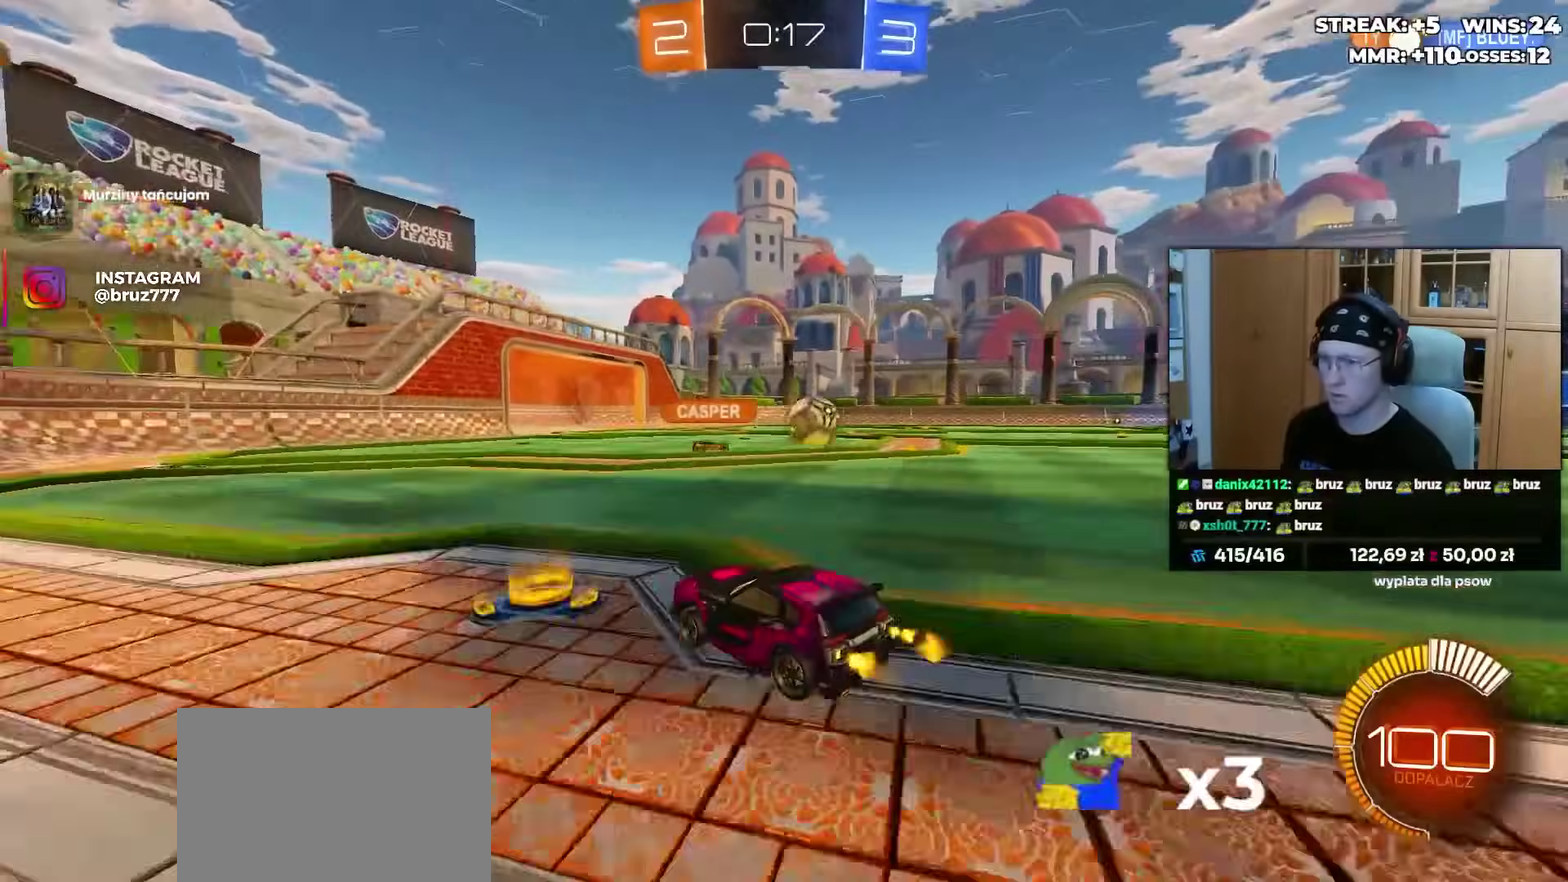
{"buttons": [], "left_stick": "right", "right_stick": "center", "events": [[183, "left_stick", "right"], [400, "left_stick", "up-right"], [483, "left_stick", "right"]]}
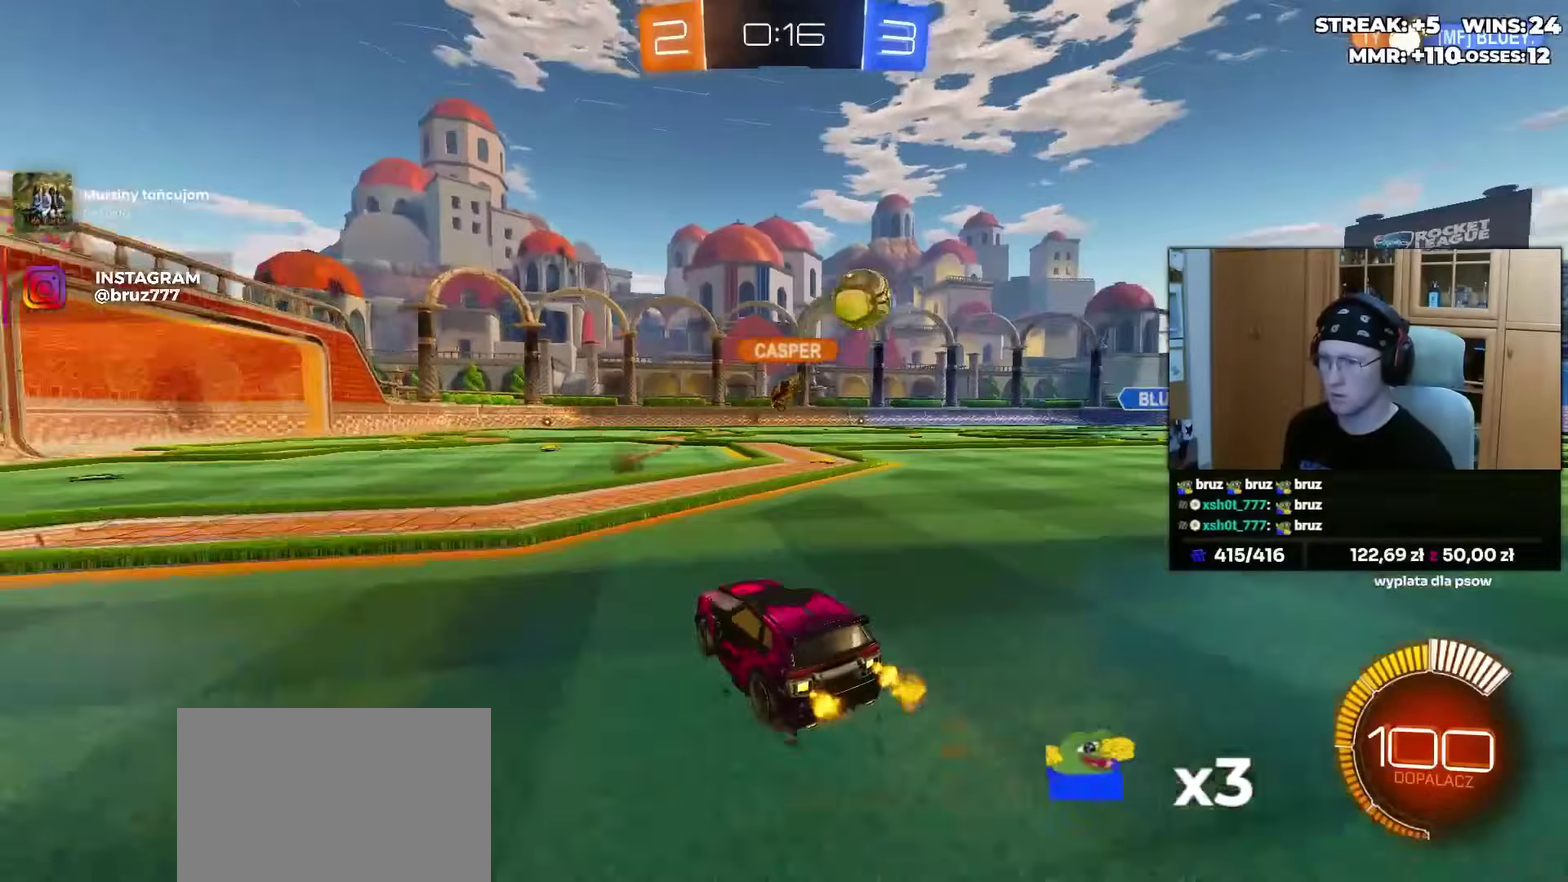
{"buttons": [], "left_stick": "right", "right_stick": "center", "events": [[167, "left_stick", "center"], [333, "left_stick", "right"]]}
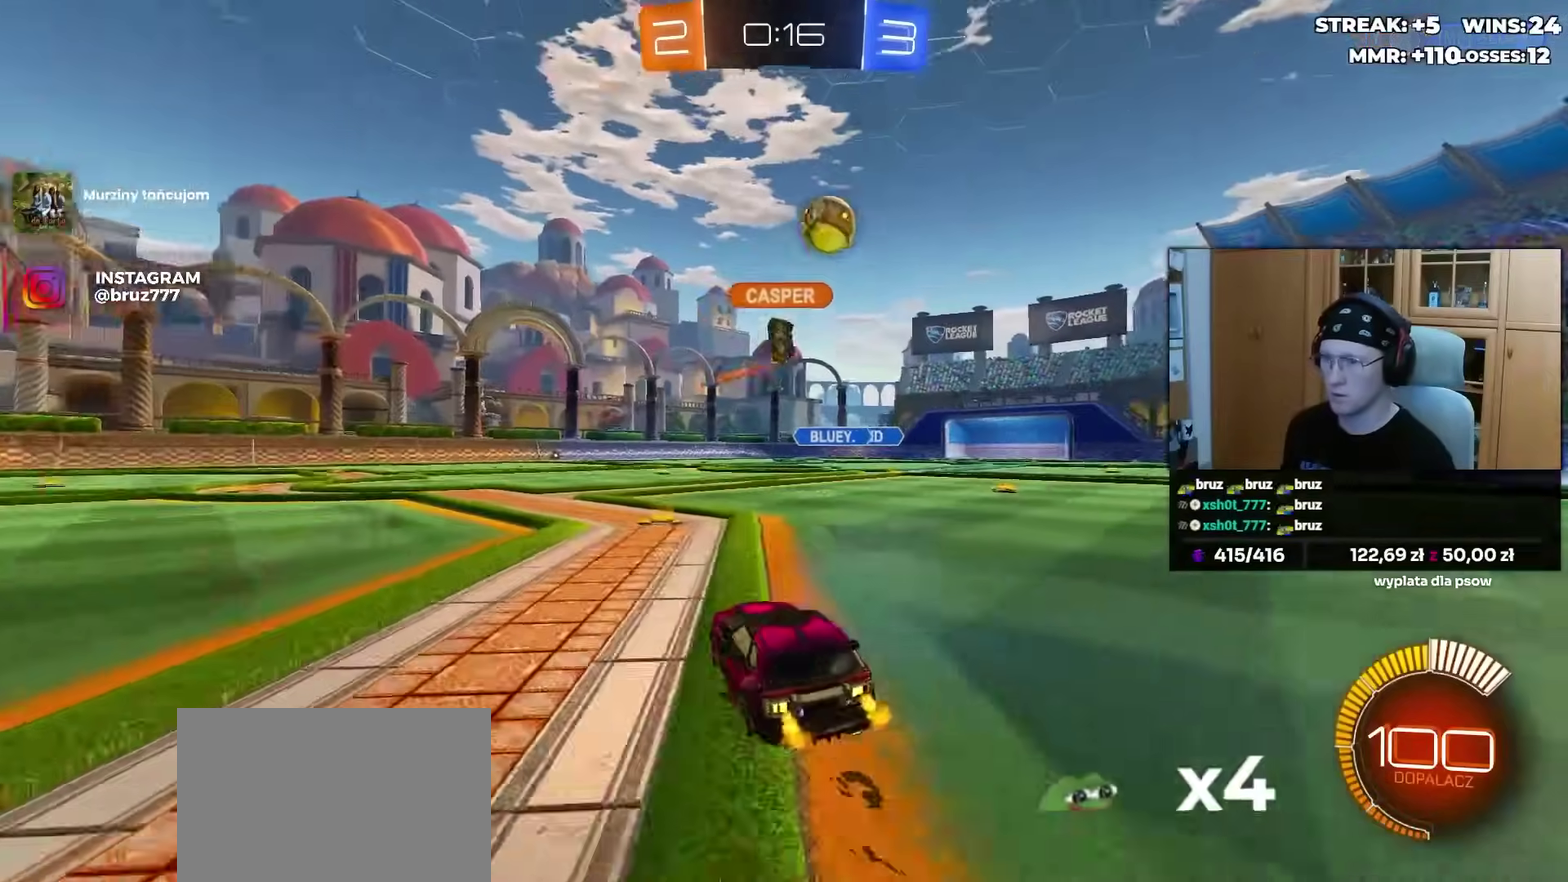
{"buttons": [], "left_stick": "right", "right_stick": "center", "events": []}
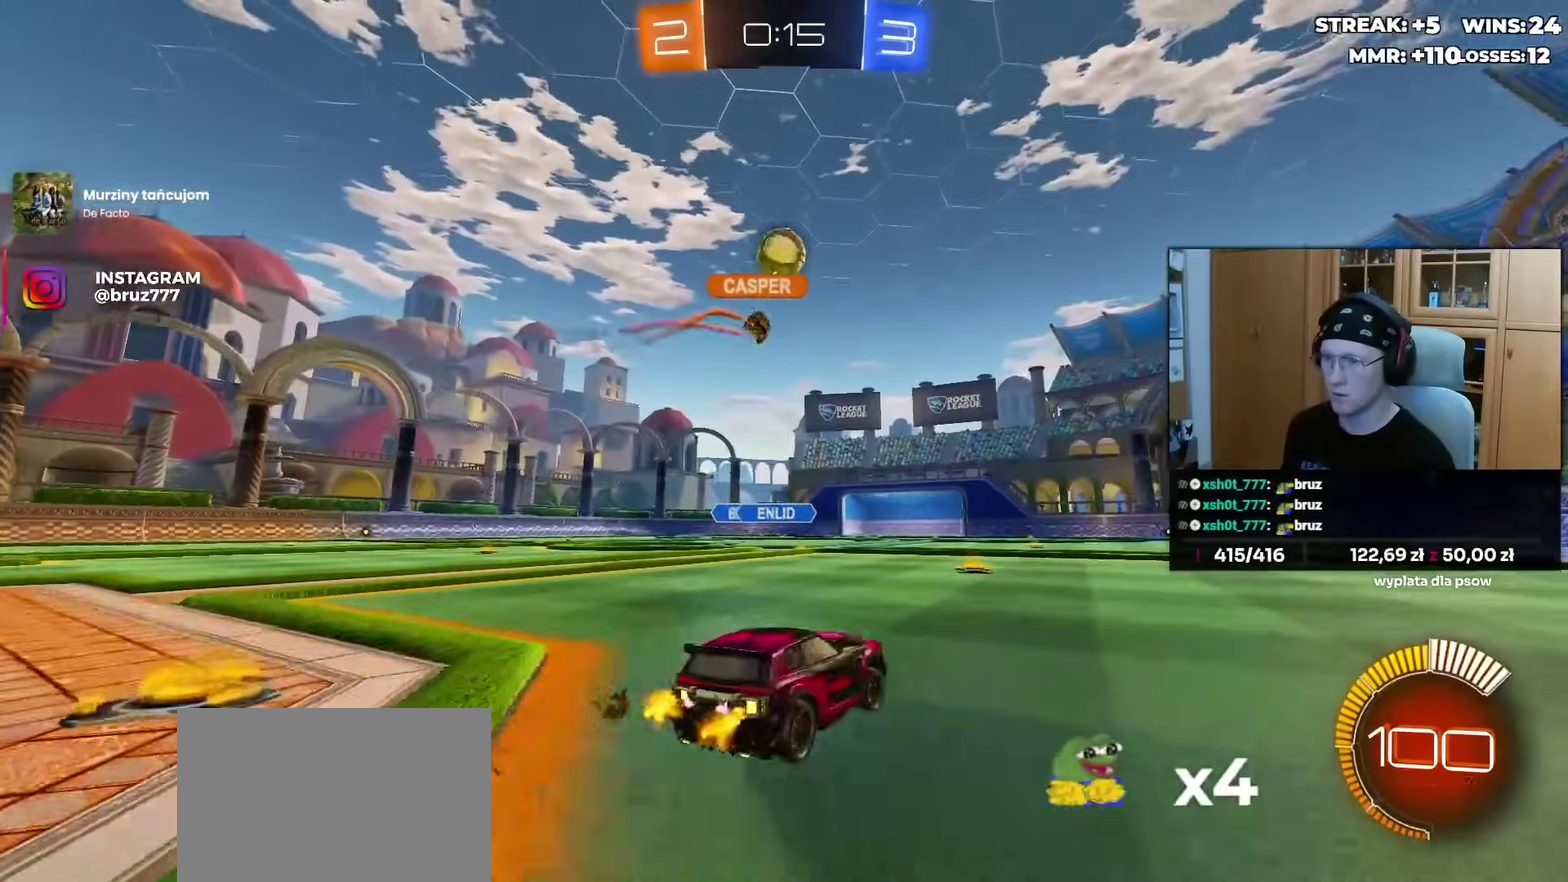
{"buttons": ["R1"], "left_stick": "center", "right_stick": "center", "events": [[83, "left_stick", "center"], [233, "R1", "down"], [300, "left_stick", "left"], [383, "R1", "up"], [483, "R1", "down"], [483, "left_stick", "center"]]}
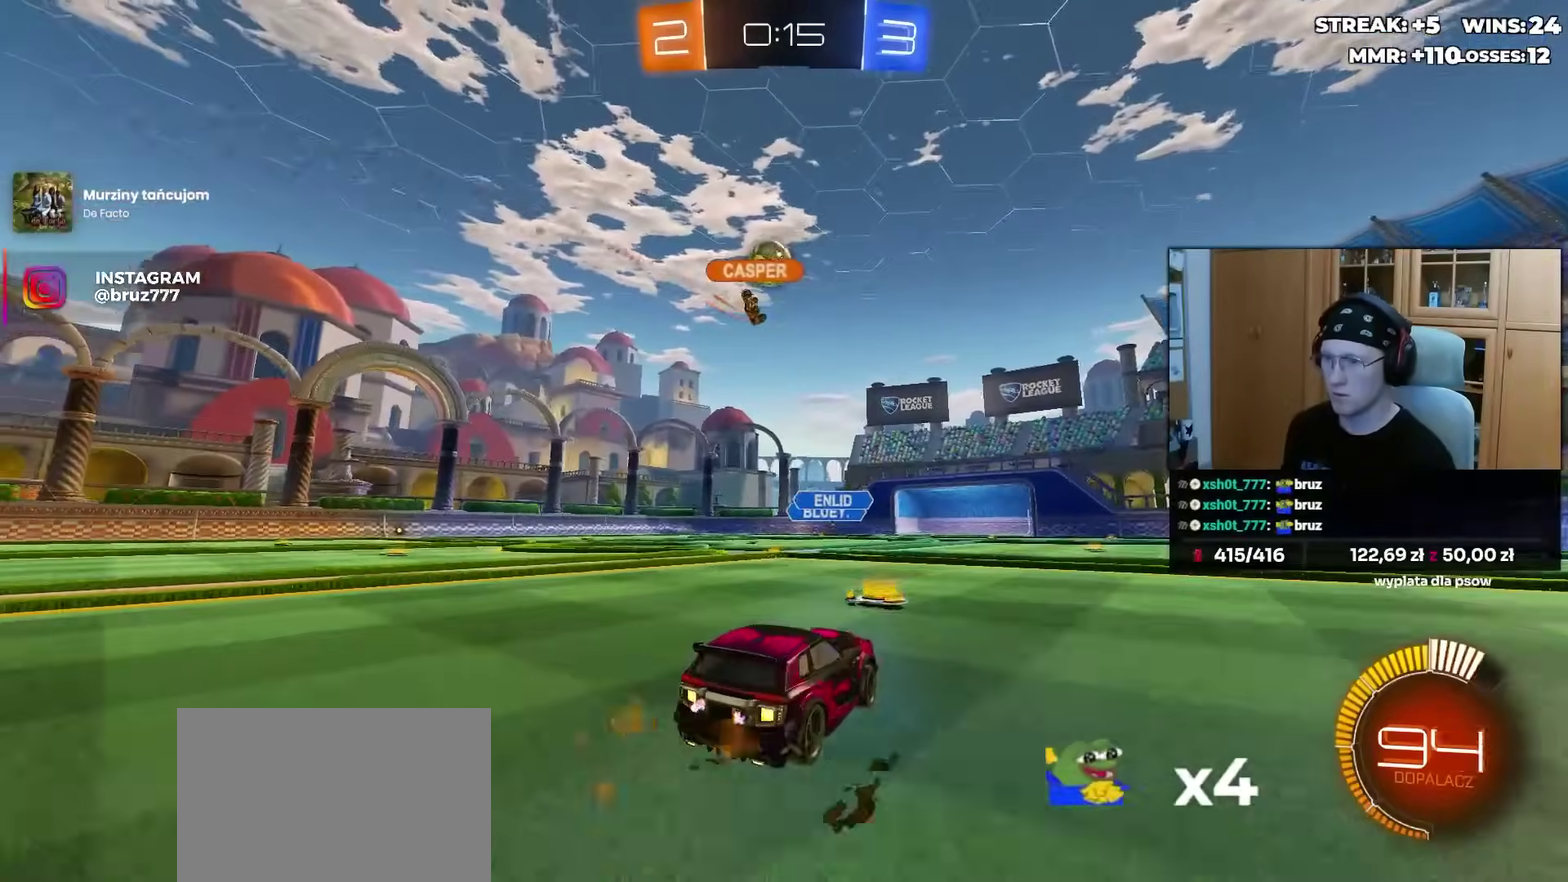
{"buttons": [], "left_stick": "center", "right_stick": "center", "events": [[150, "R1", "up"]]}
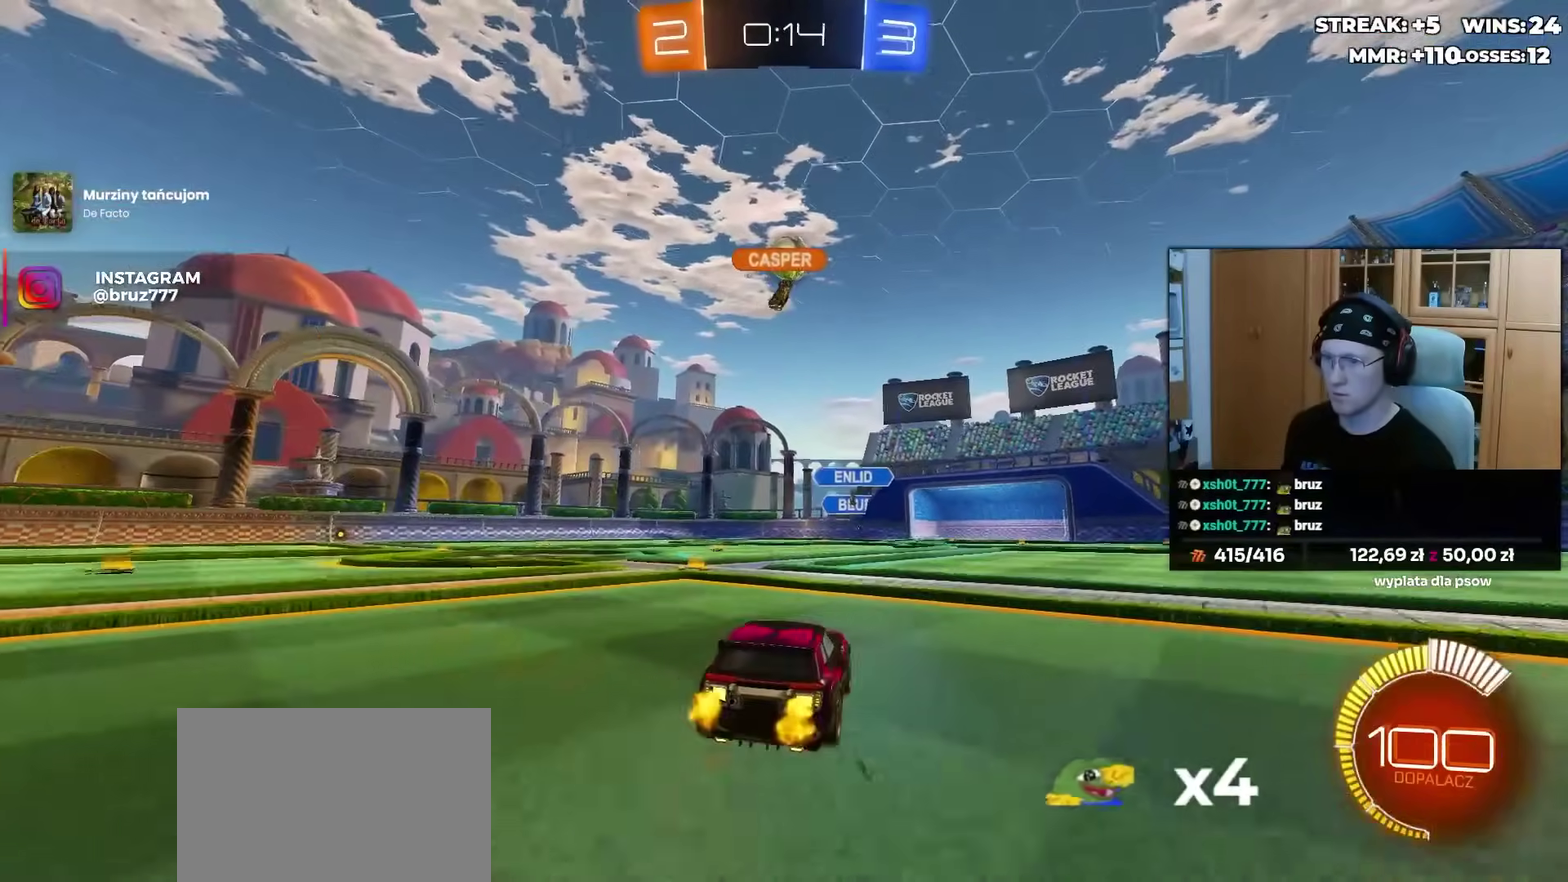
{"buttons": ["R1"], "left_stick": "center", "right_stick": "center", "events": [[117, "left_stick", "left"], [400, "R1", "down"], [417, "left_stick", "center"]]}
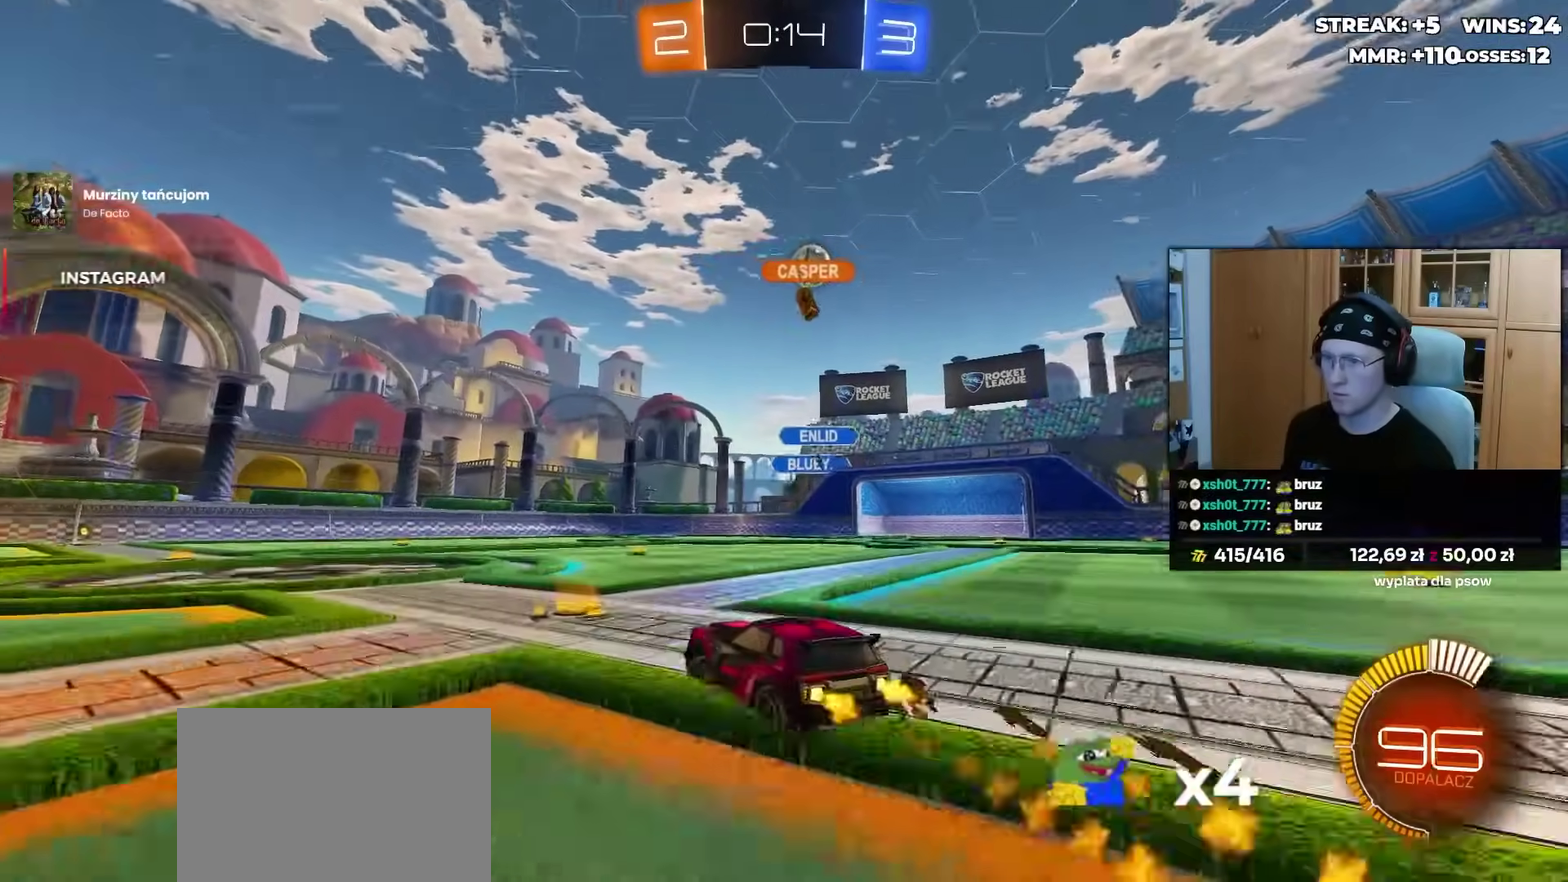
{"buttons": [], "left_stick": "right", "right_stick": "center", "events": [[167, "R1", "up"], [433, "left_stick", "right"]]}
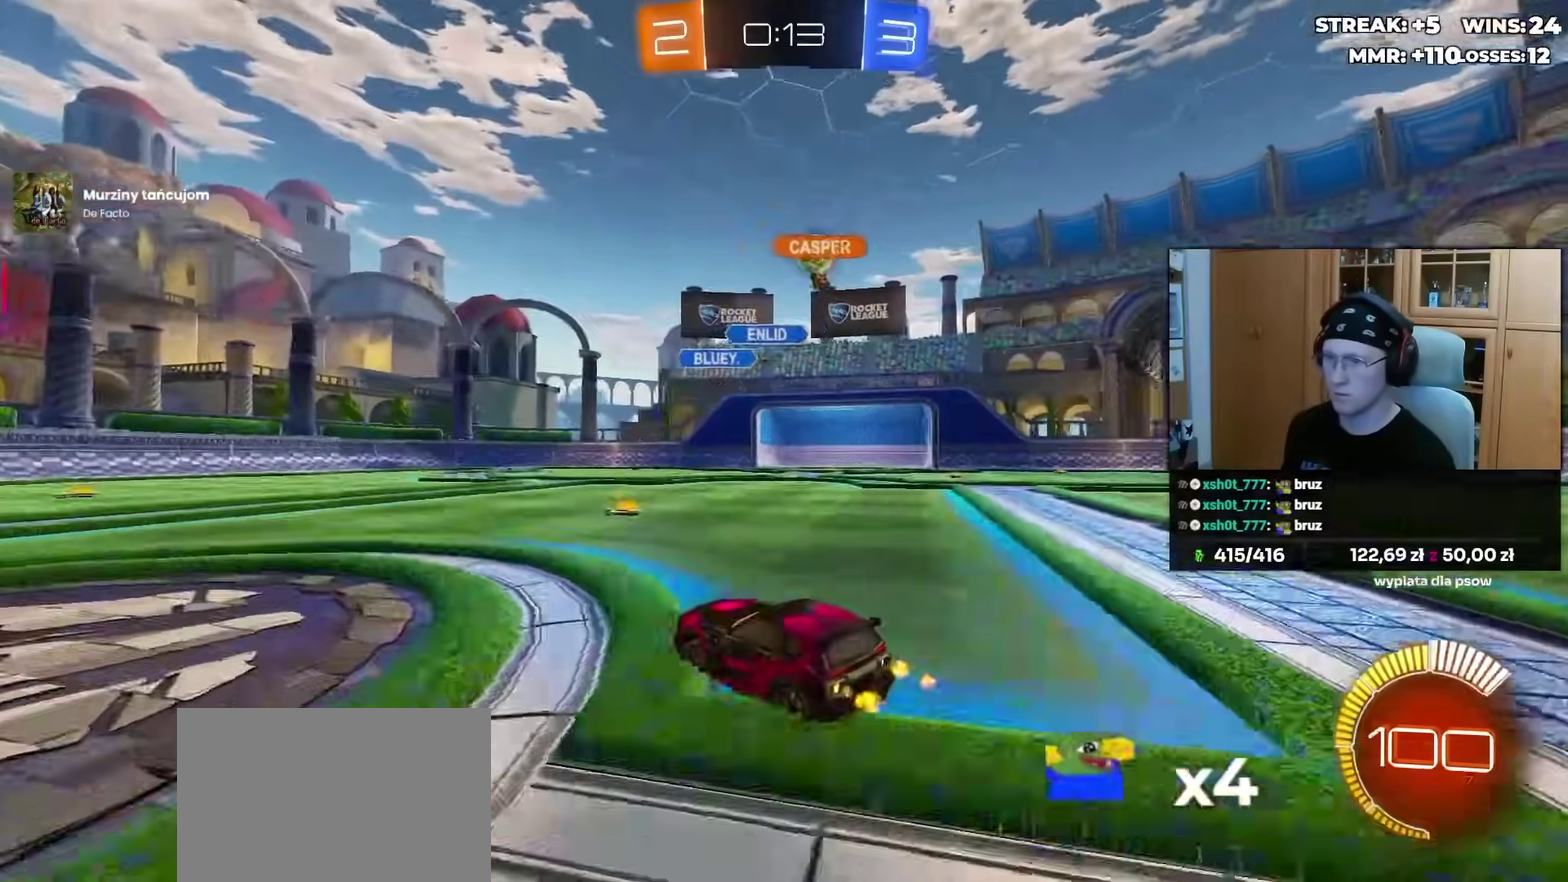
{"buttons": [], "left_stick": "center", "right_stick": "center", "events": [[50, "L2", "down"], [233, "L2", "up"], [383, "left_stick", "center"]]}
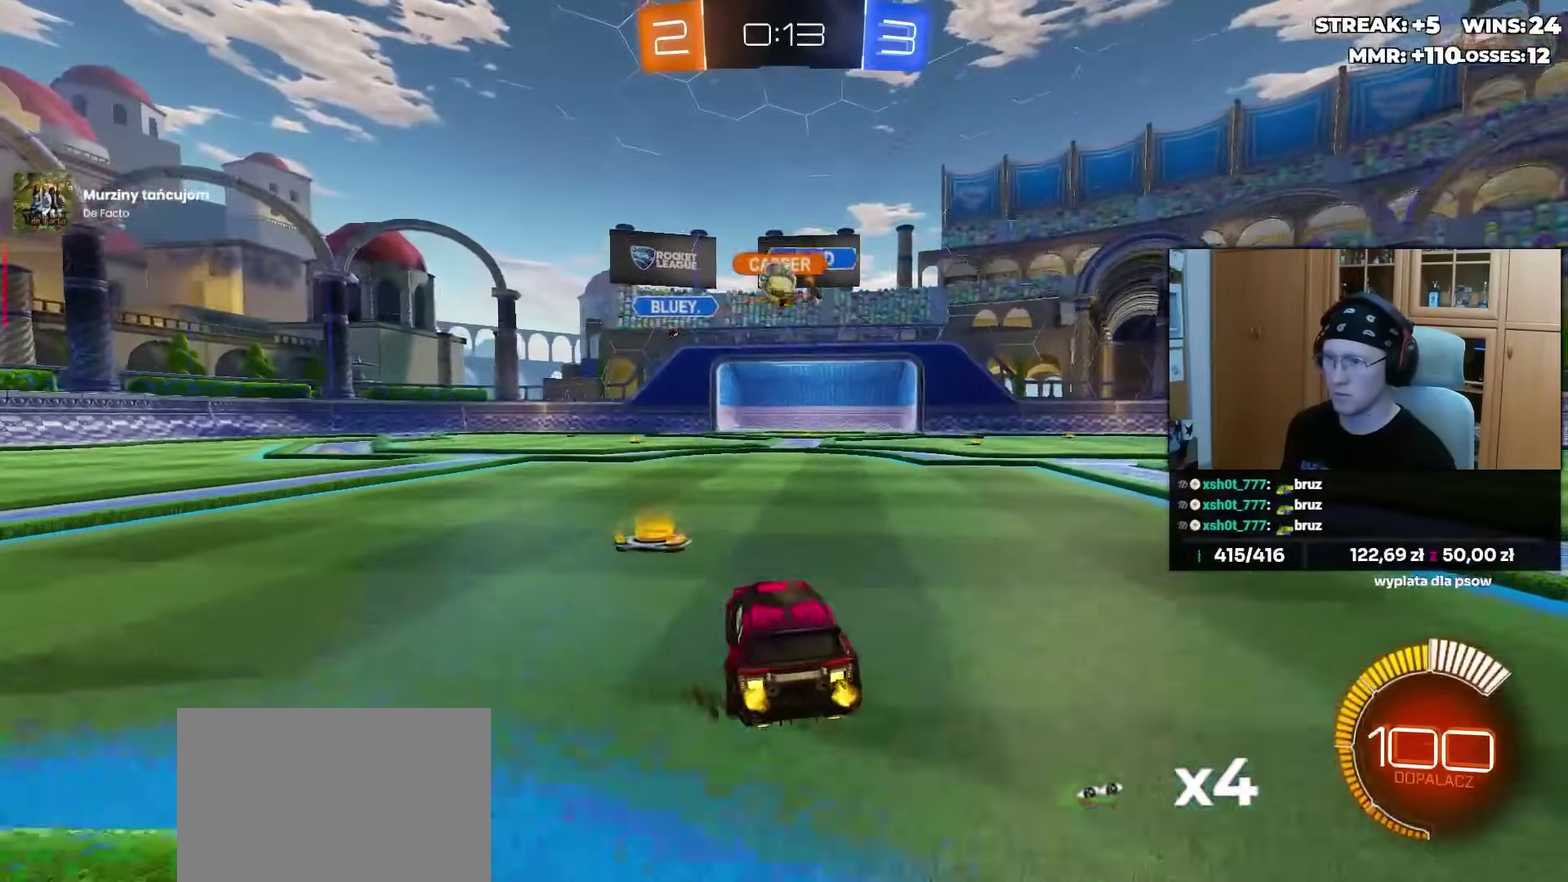
{"buttons": ["R1"], "left_stick": "center", "right_stick": "center", "events": [[200, "left_stick", "left"], [350, "R1", "down"], [483, "left_stick", "center"]]}
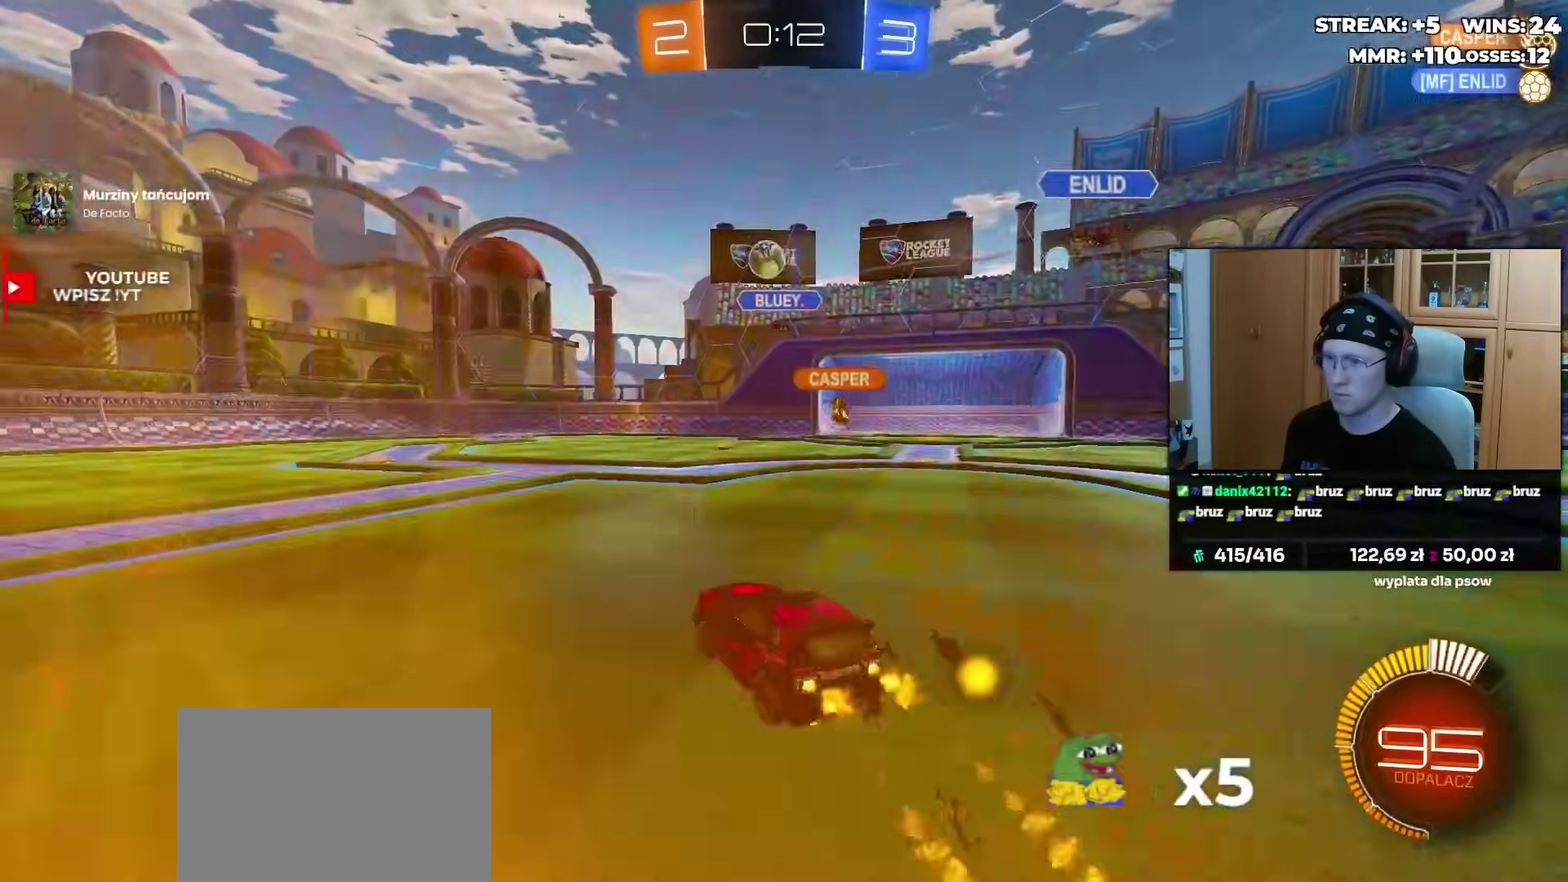
{"buttons": ["R1"], "left_stick": "left", "right_stick": "center", "events": [[200, "left_stick", "left"], [267, "left_stick", "center"], [467, "left_stick", "left"]]}
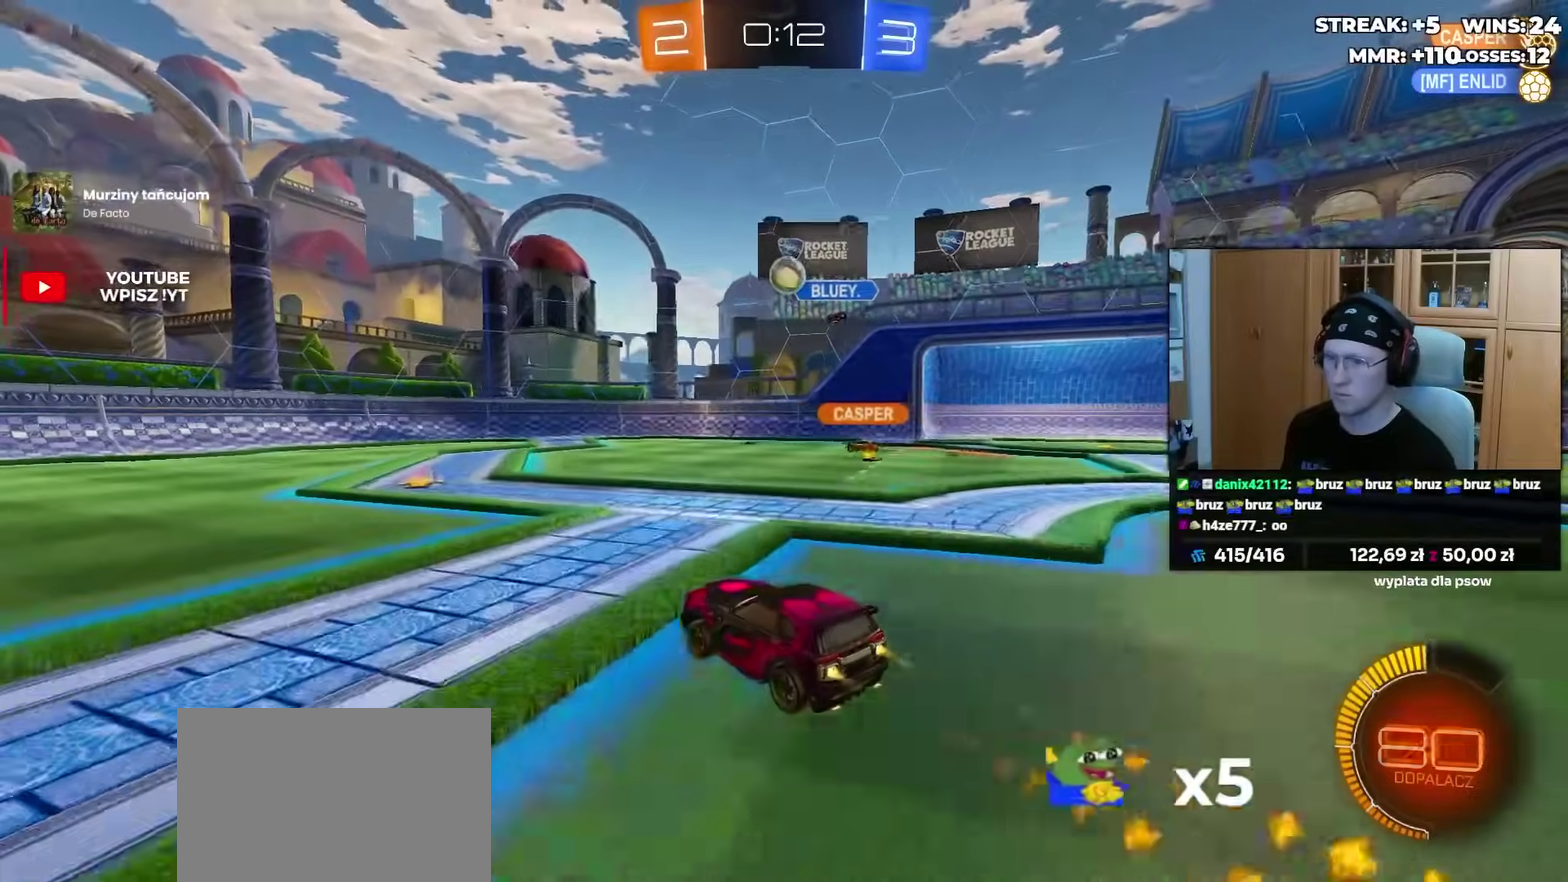
{"buttons": [], "left_stick": "right", "right_stick": "center", "events": [[250, "R1", "up"], [283, "left_stick", "center"], [500, "left_stick", "right"]]}
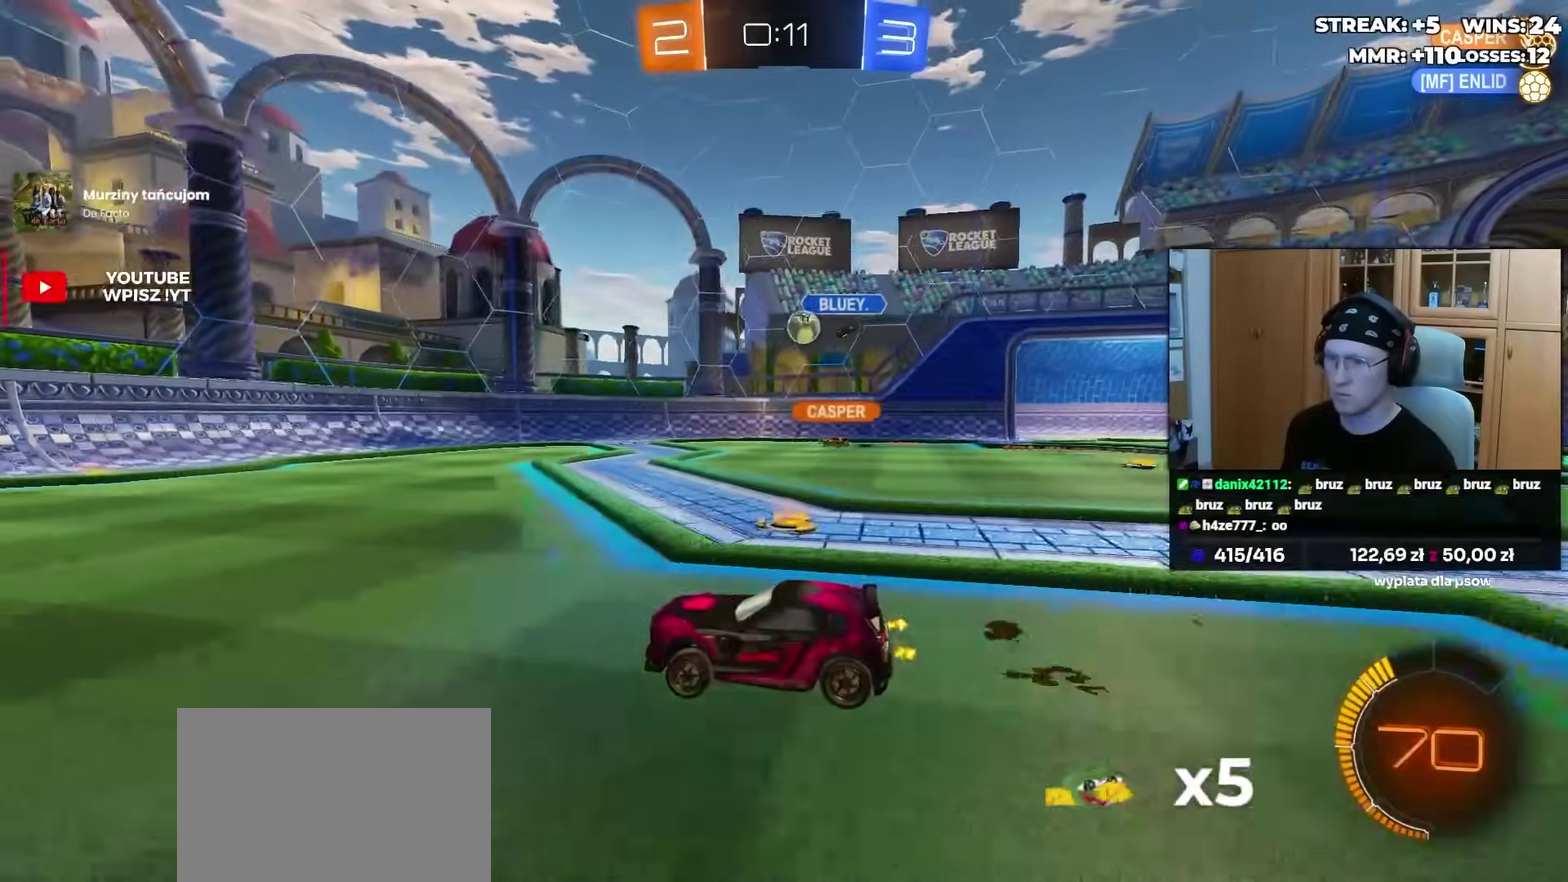
{"buttons": [], "left_stick": "right", "right_stick": "center", "events": [[150, "left_stick", "center"], [267, "L2", "down"], [267, "left_stick", "right"], [467, "L2", "up"]]}
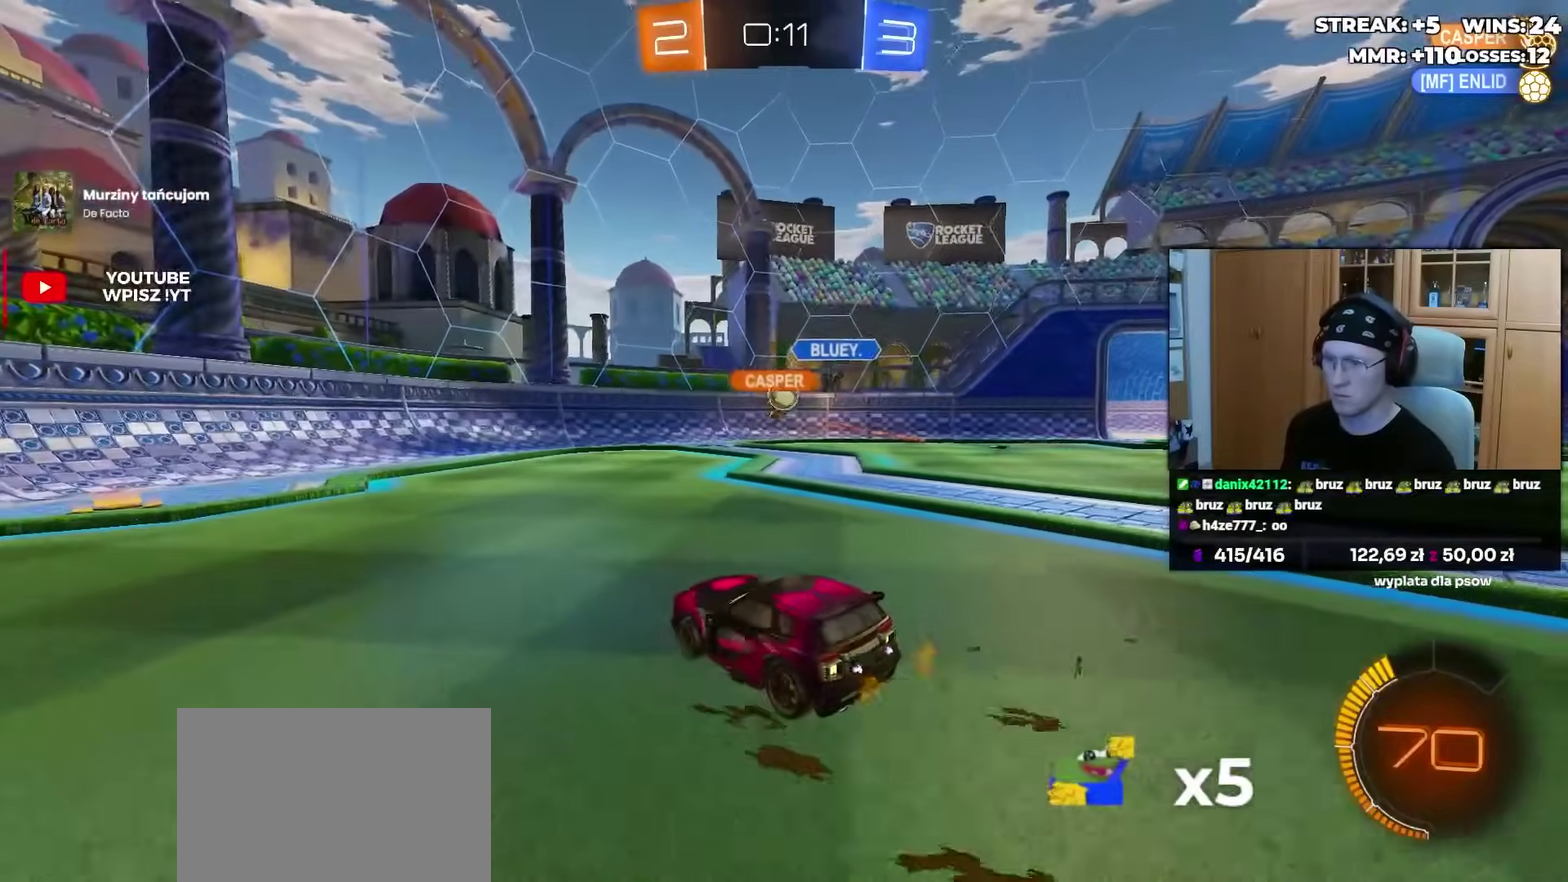
{"buttons": ["R1"], "left_stick": "right", "right_stick": "center", "events": [[400, "left_stick", "center"], [467, "R1", "down"], [467, "left_stick", "right"]]}
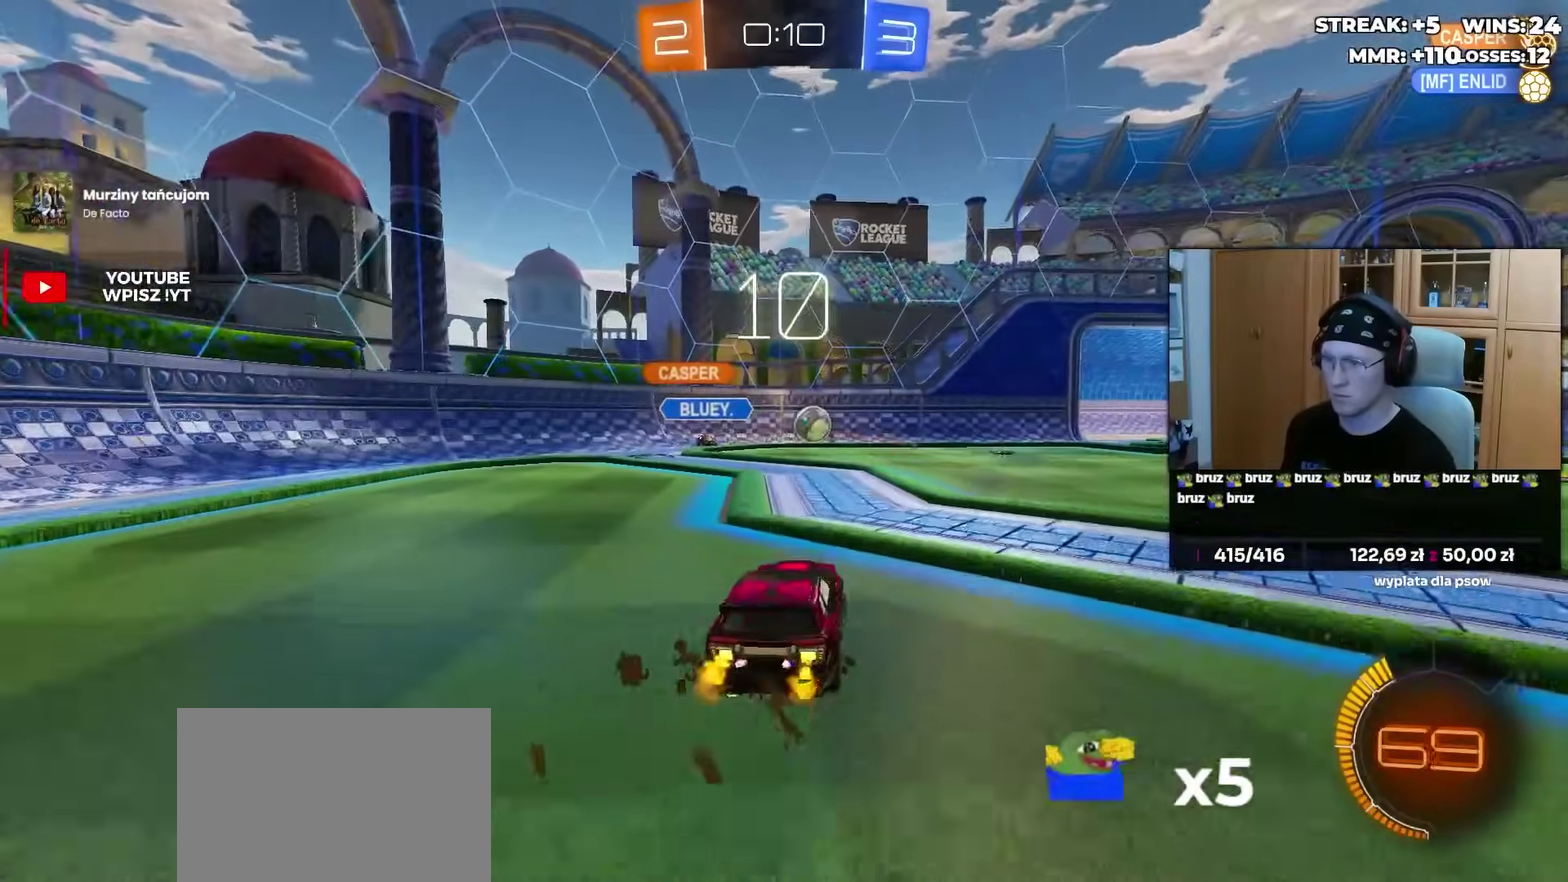
{"buttons": ["R1"], "left_stick": "center", "right_stick": "center", "events": [[133, "left_stick", "center"]]}
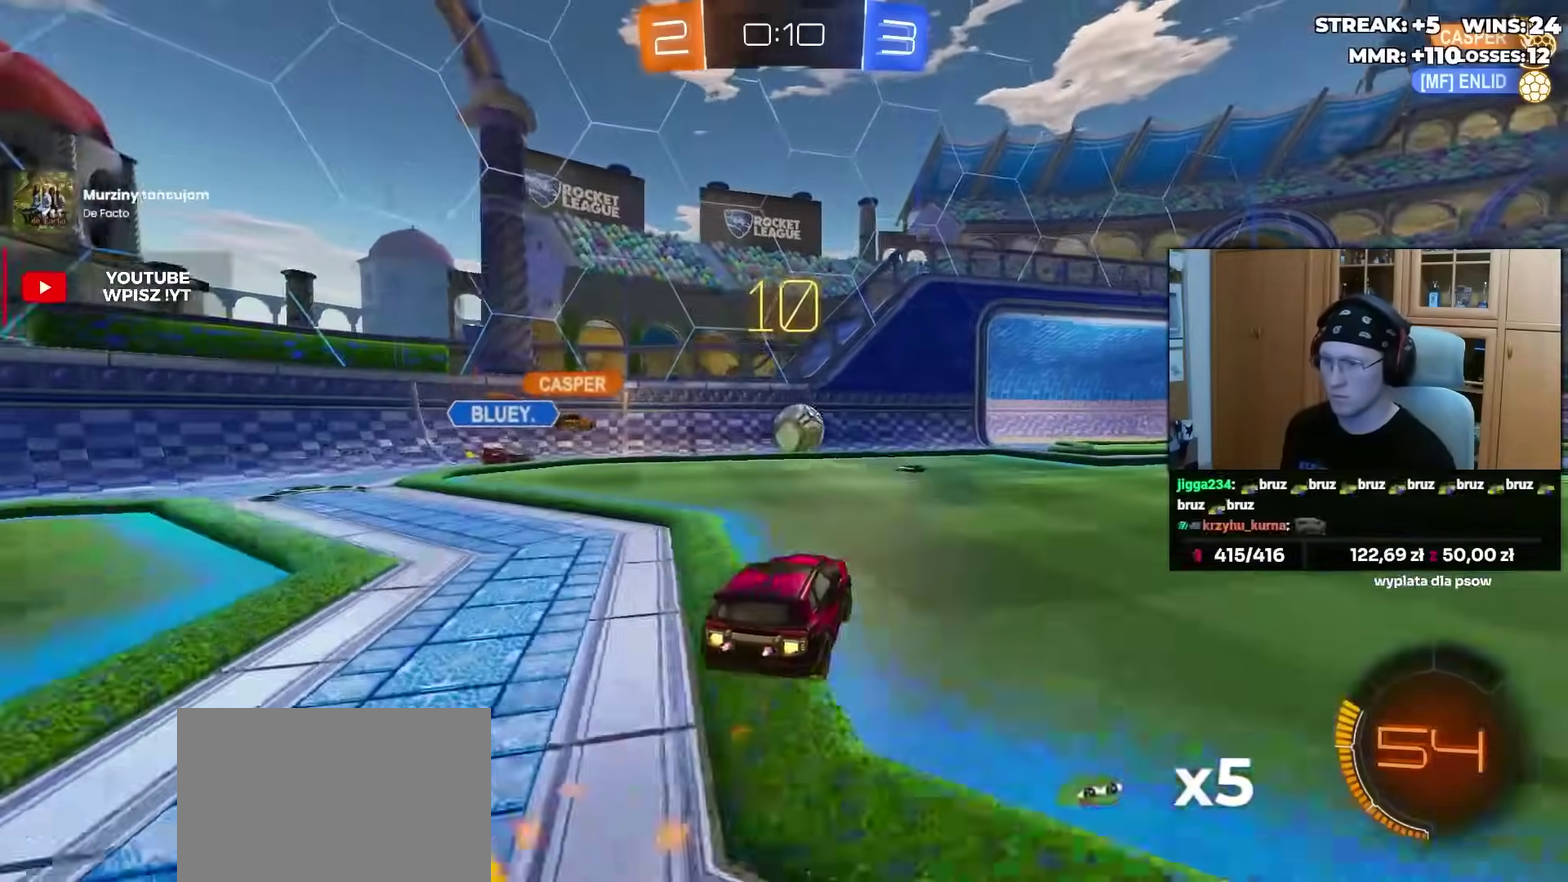
{"buttons": ["R1"], "left_stick": "center", "right_stick": "center", "events": [[300, "R1", "up"], [433, "R1", "down"]]}
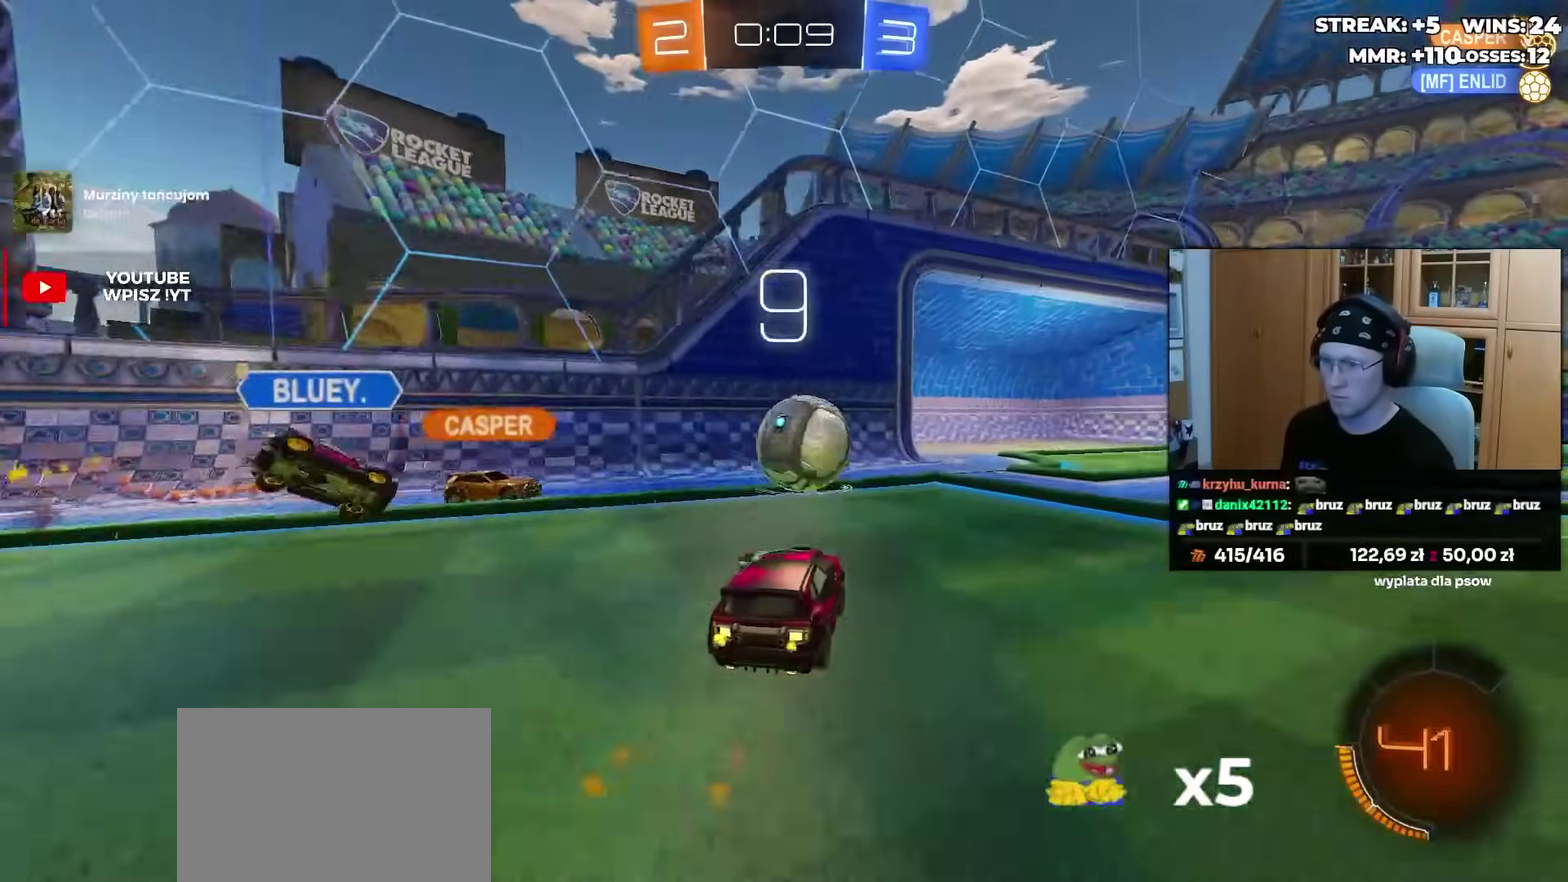
{"buttons": ["L1", "R1"], "left_stick": "right", "right_stick": "center", "events": [[200, "CROSS", "down"], [200, "left_stick", "right"], [350, "L1", "down"], [467, "CROSS", "up"]]}
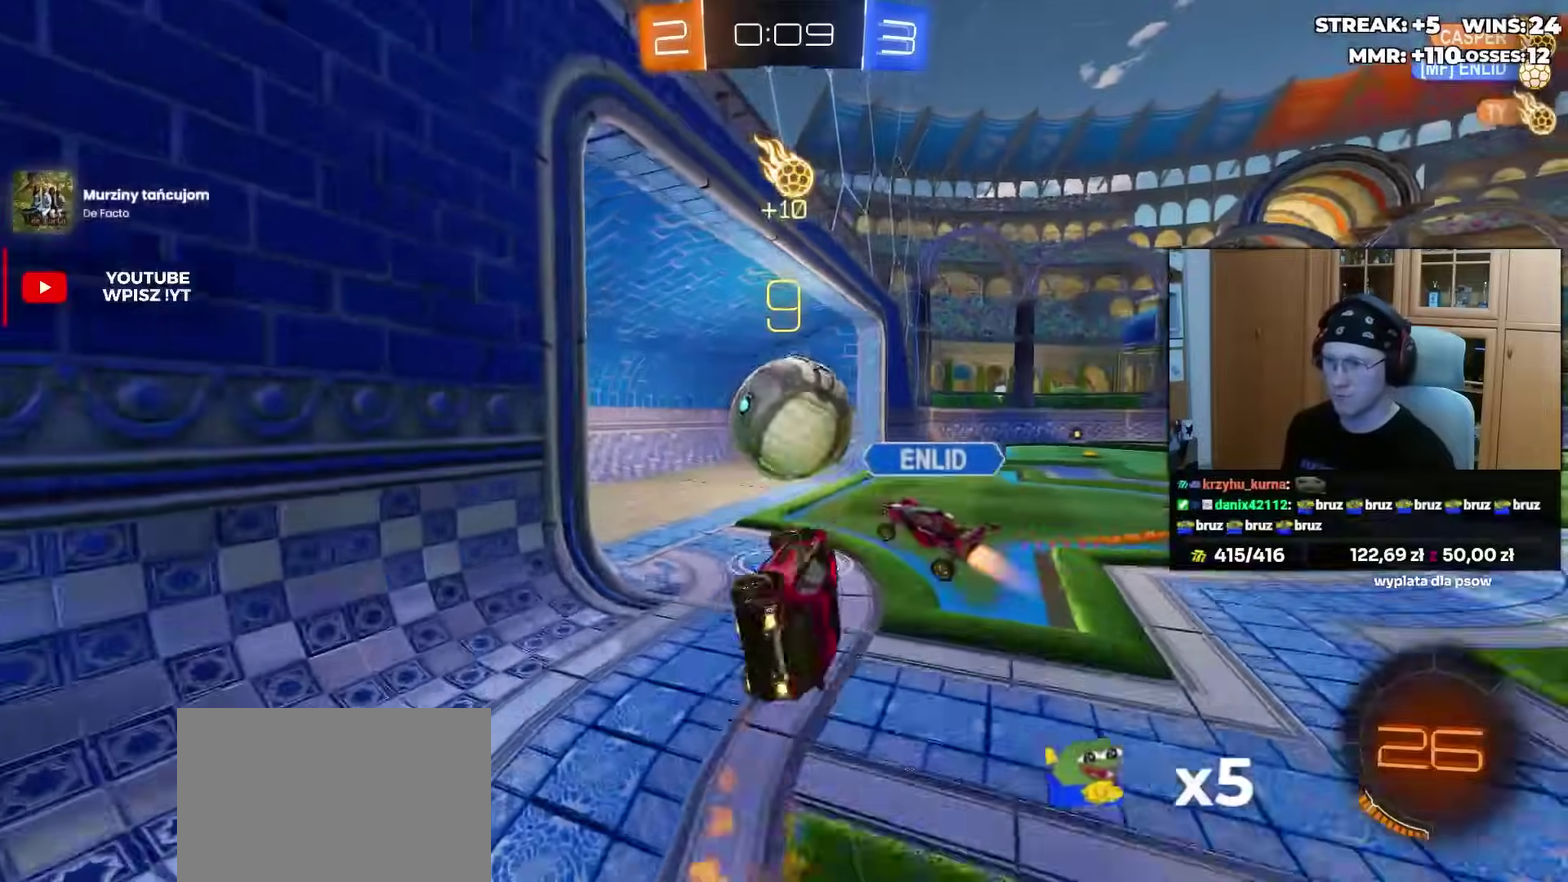
{"buttons": [], "left_stick": "center", "right_stick": "center", "events": [[217, "R1", "up"], [367, "left_stick", "center"], [383, "L1", "up"], [417, "TRIANGLE", "down"], [500, "TRIANGLE", "up"]]}
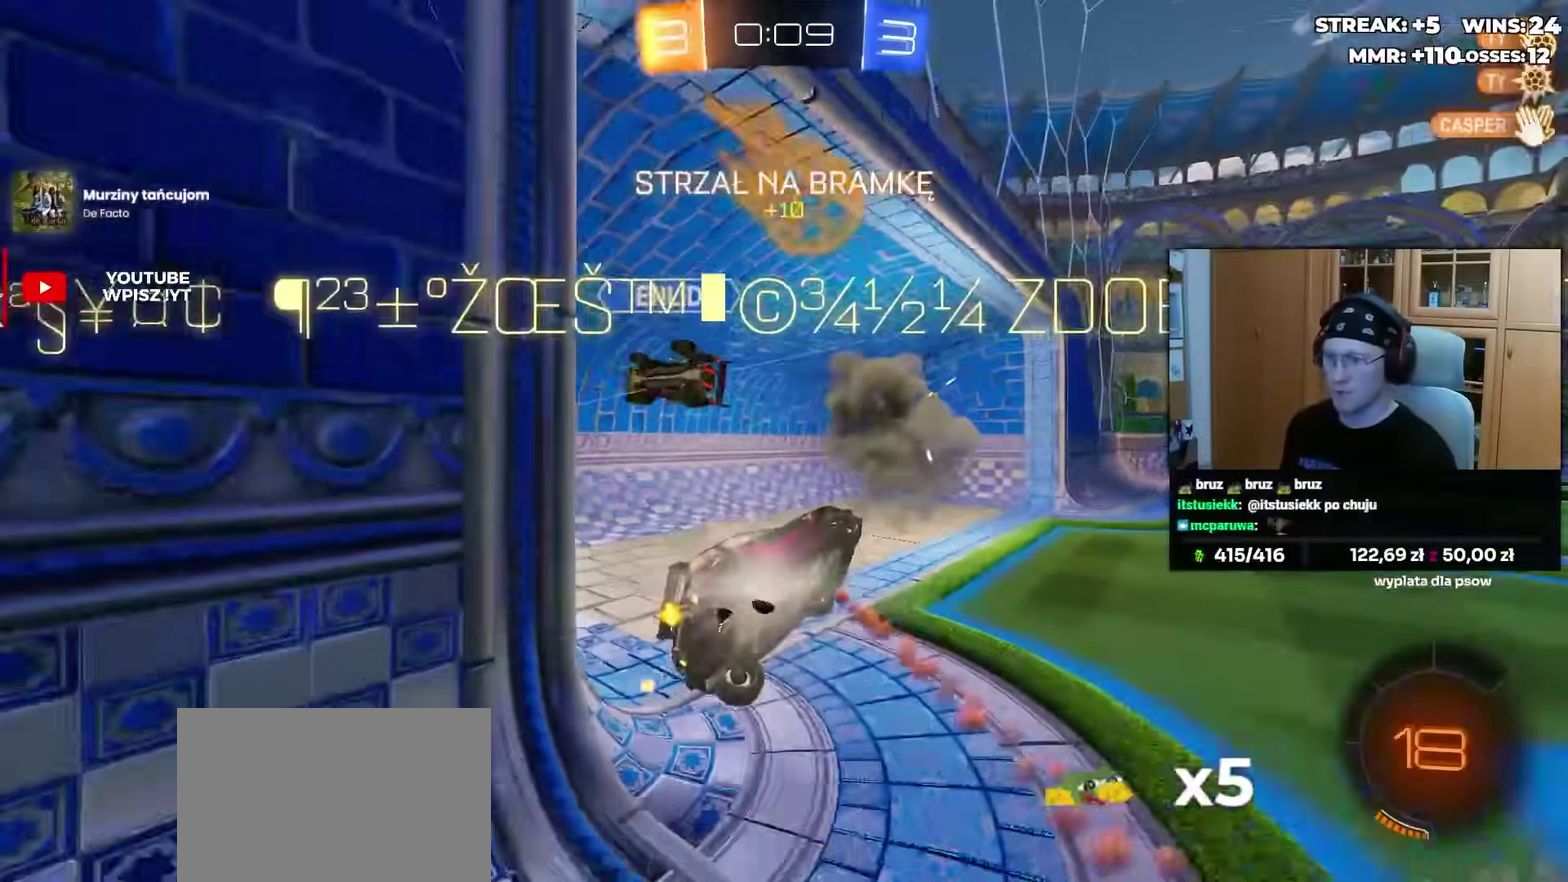
{"buttons": [], "left_stick": "center", "right_stick": "center", "events": []}
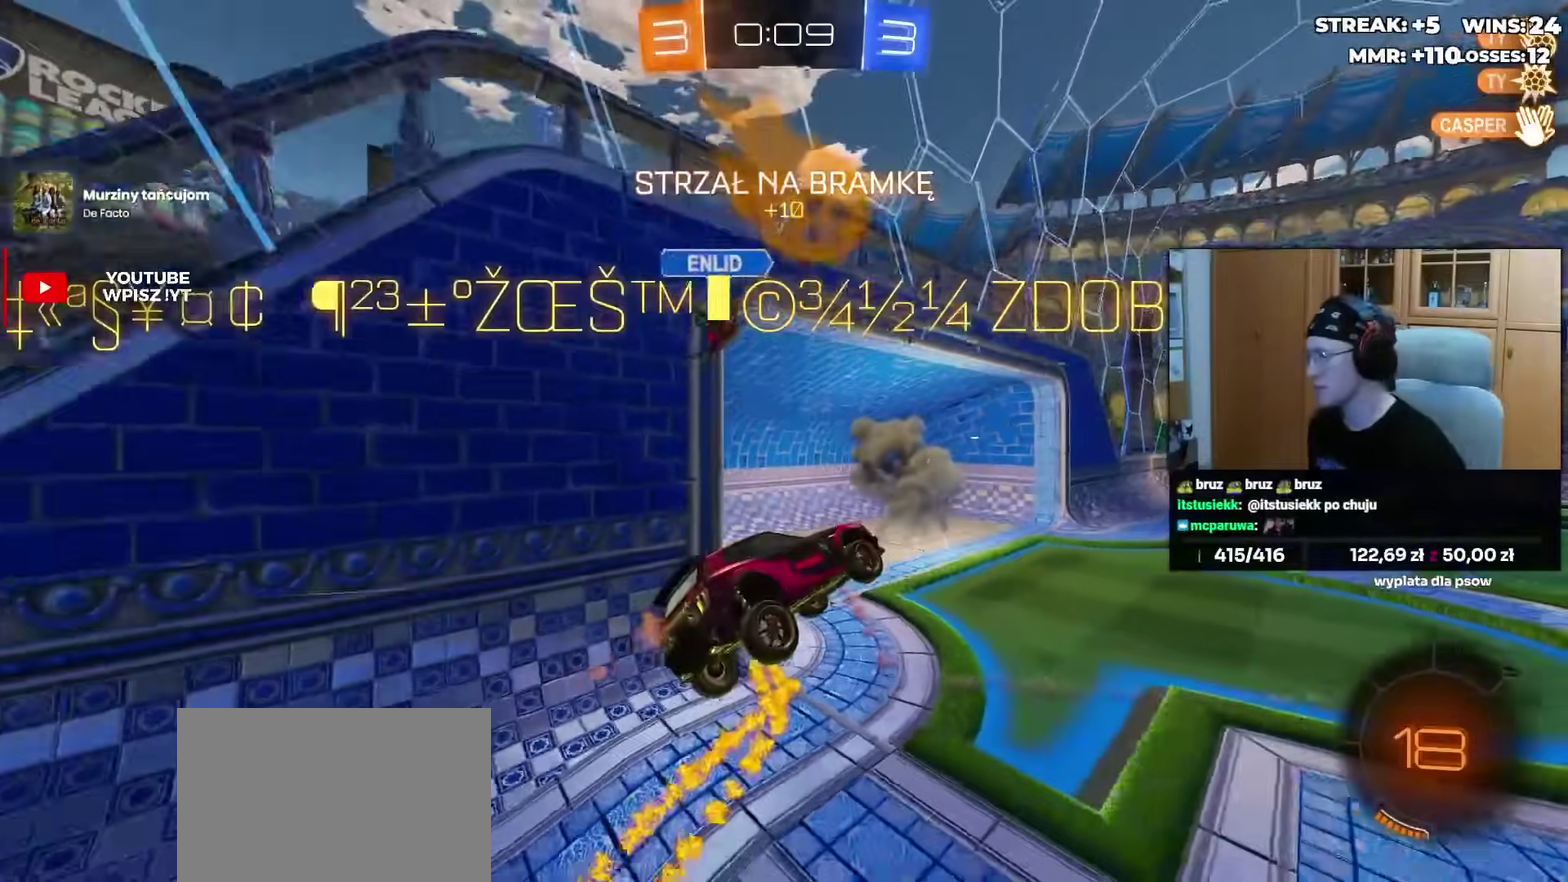
{"buttons": [], "left_stick": "up-right", "right_stick": "center", "events": [[67, "TRIANGLE", "down"], [133, "left_stick", "up-right"], [167, "TRIANGLE", "up"]]}
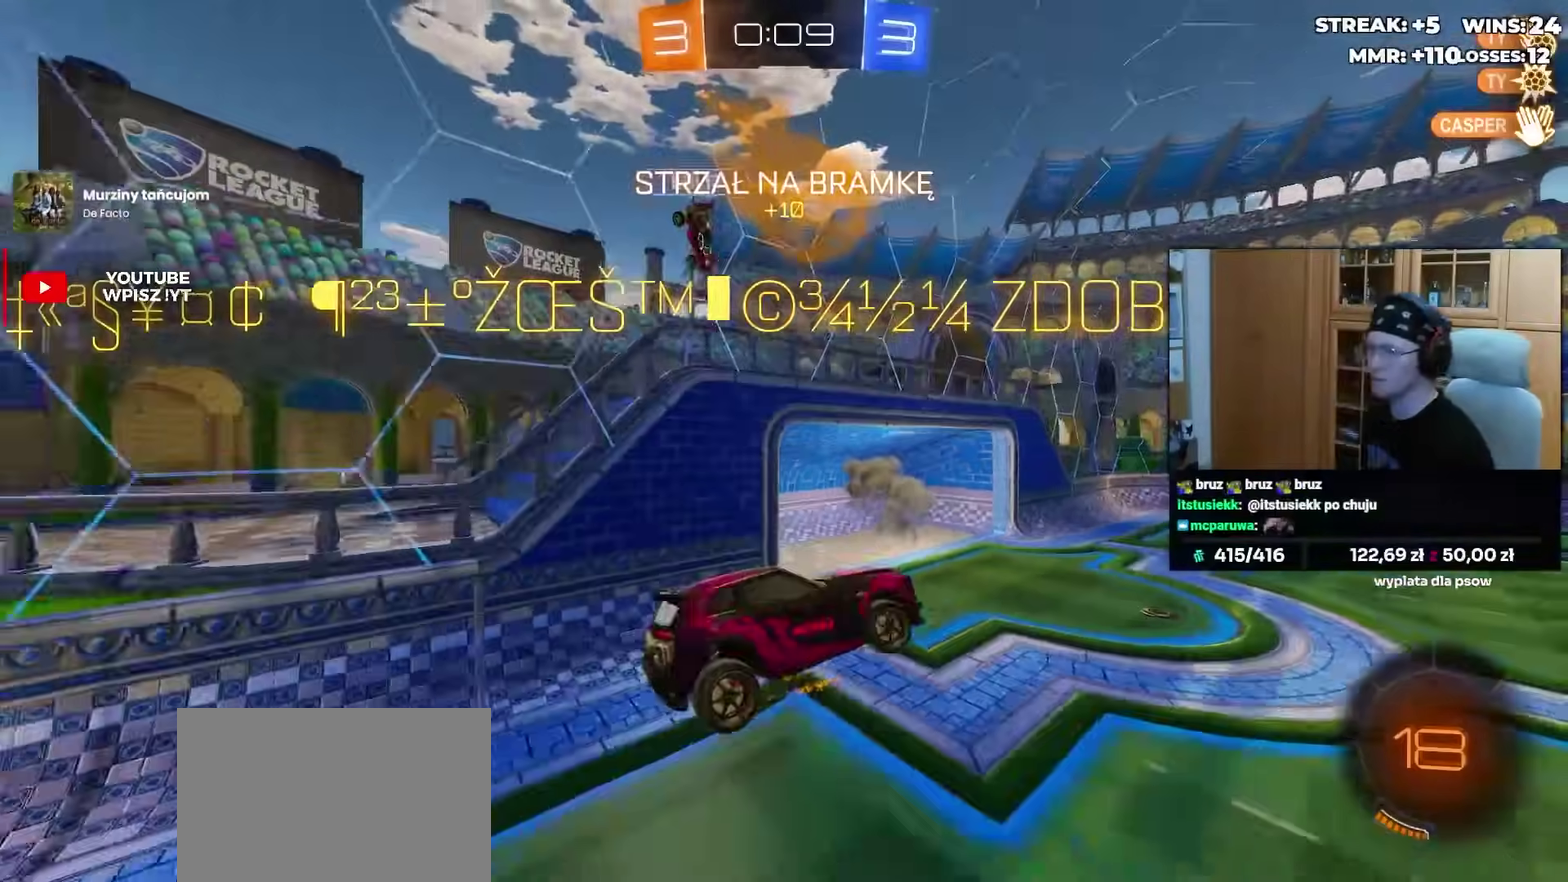
{"buttons": ["L1", "R1"], "left_stick": "left", "right_stick": "center", "events": [[83, "left_stick", "center"], [200, "R1", "down"], [217, "TRIANGLE", "down"], [267, "left_stick", "left"], [317, "TRIANGLE", "up"], [383, "left_stick", "up-left"], [417, "L1", "down"], [467, "left_stick", "left"]]}
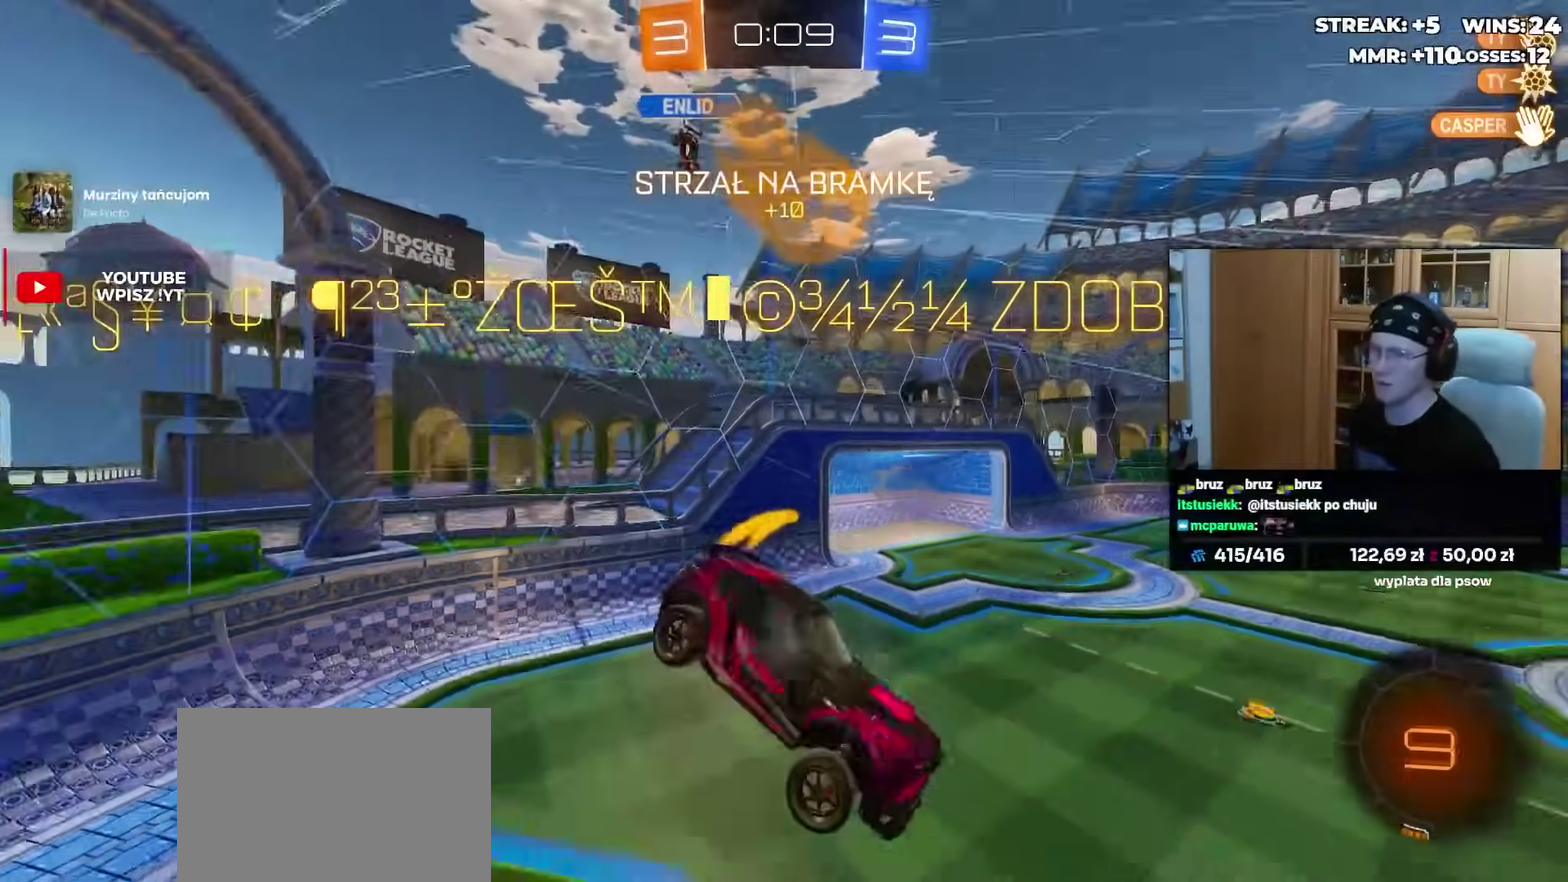
{"buttons": [], "left_stick": "center", "right_stick": "center", "events": [[17, "R1", "up"], [33, "left_stick", "center"], [50, "L1", "up"], [167, "R1", "down"], [317, "R1", "up"]]}
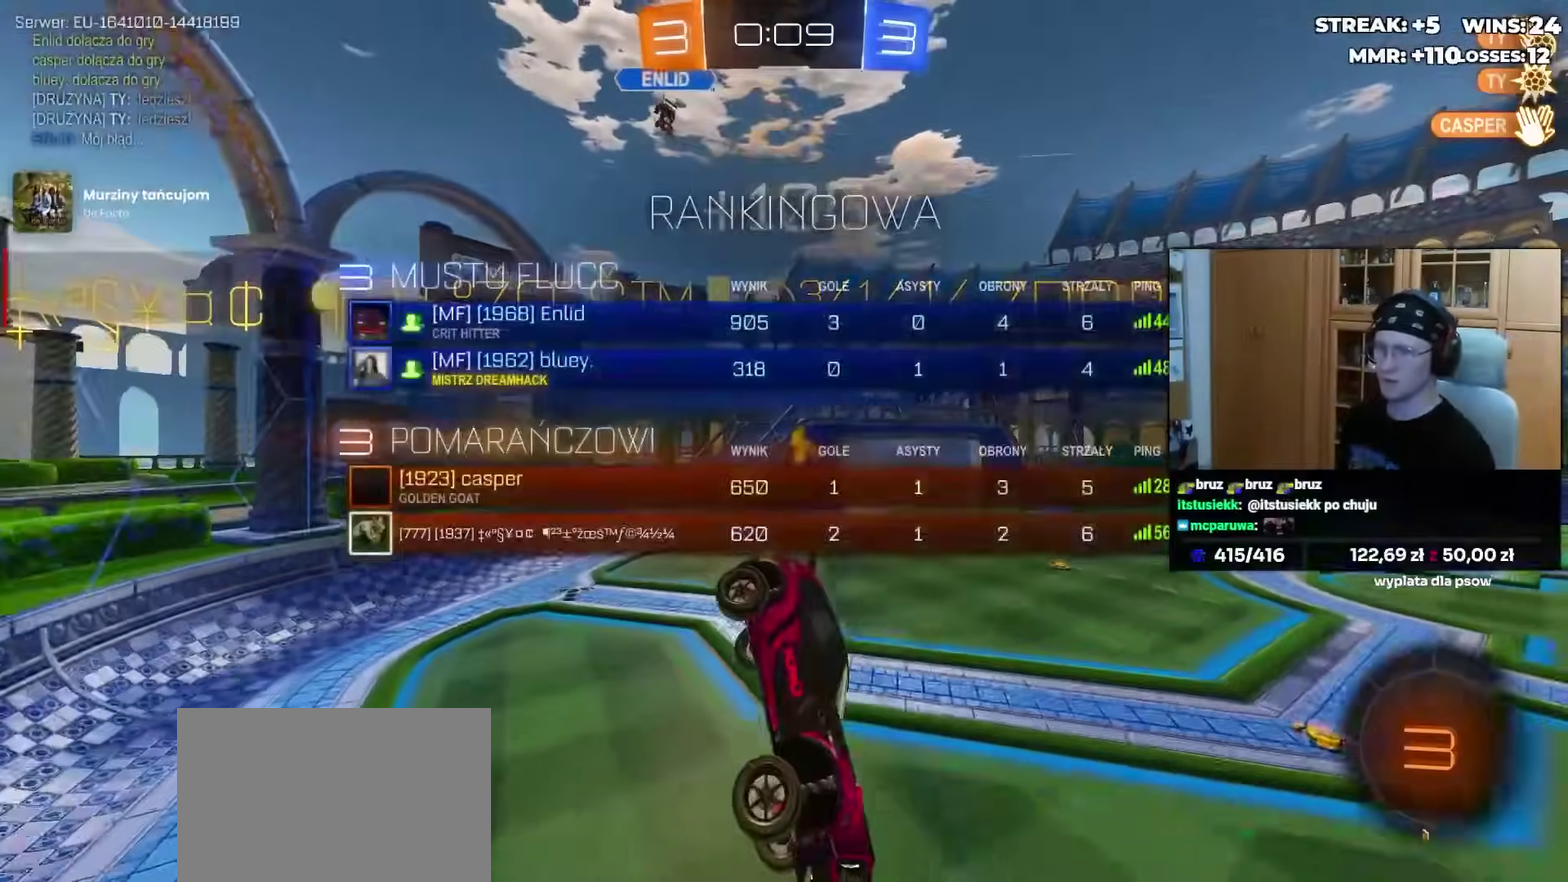
{"buttons": [], "left_stick": "down", "right_stick": "center", "events": [[133, "left_stick", "down-right"], [183, "L1", "down"], [233, "left_stick", "center"], [283, "L1", "up"], [400, "left_stick", "down"]]}
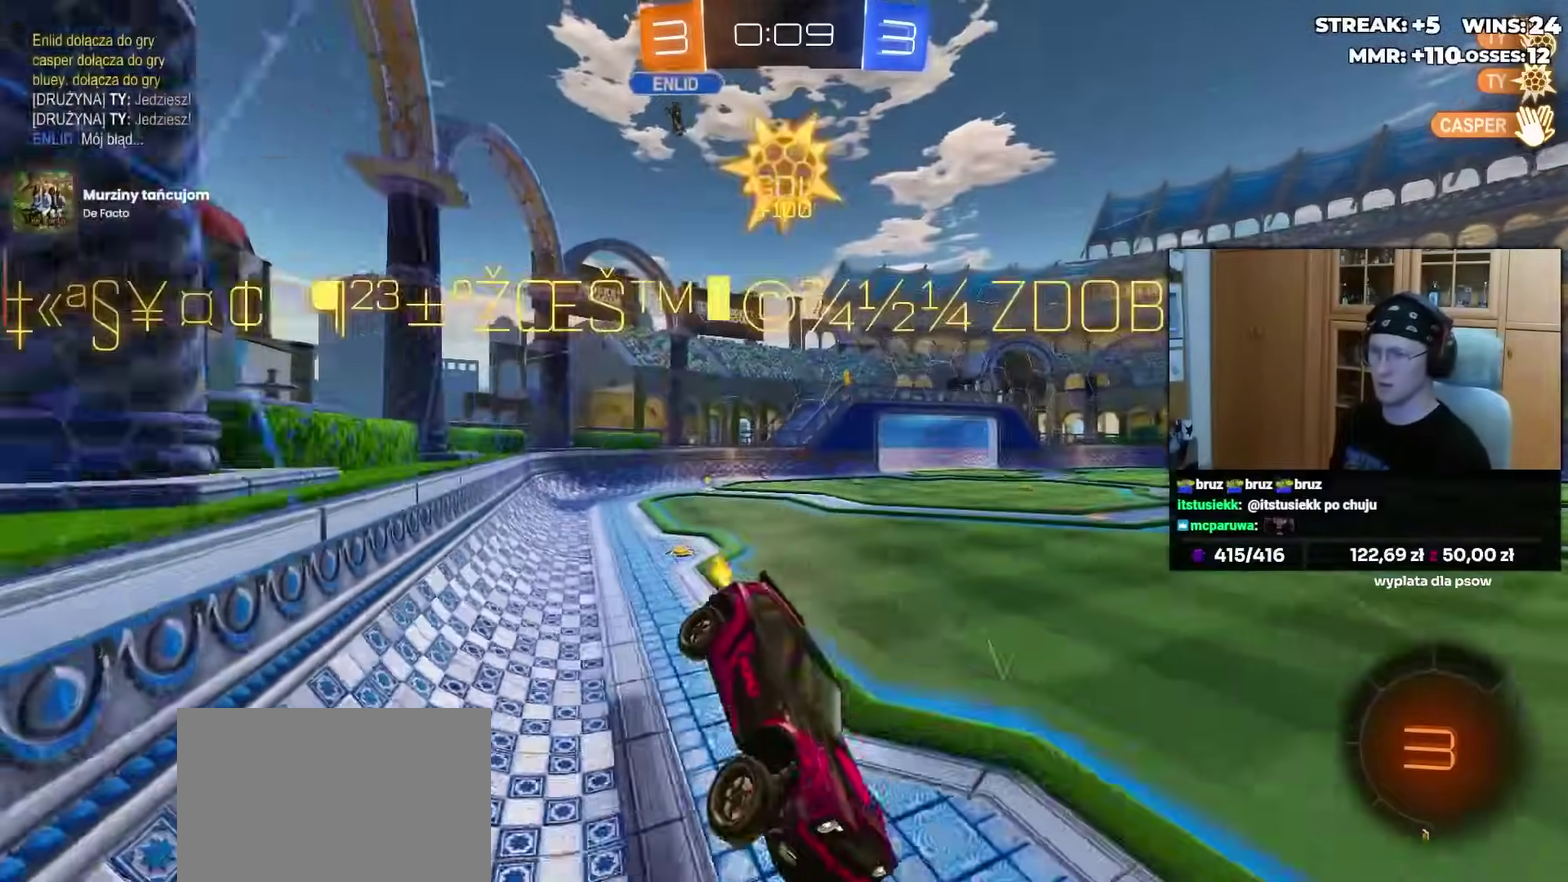
{"buttons": [], "left_stick": "right", "right_stick": "center", "events": [[17, "left_stick", "center"], [117, "left_stick", "left"], [417, "left_stick", "center"], [500, "left_stick", "right"]]}
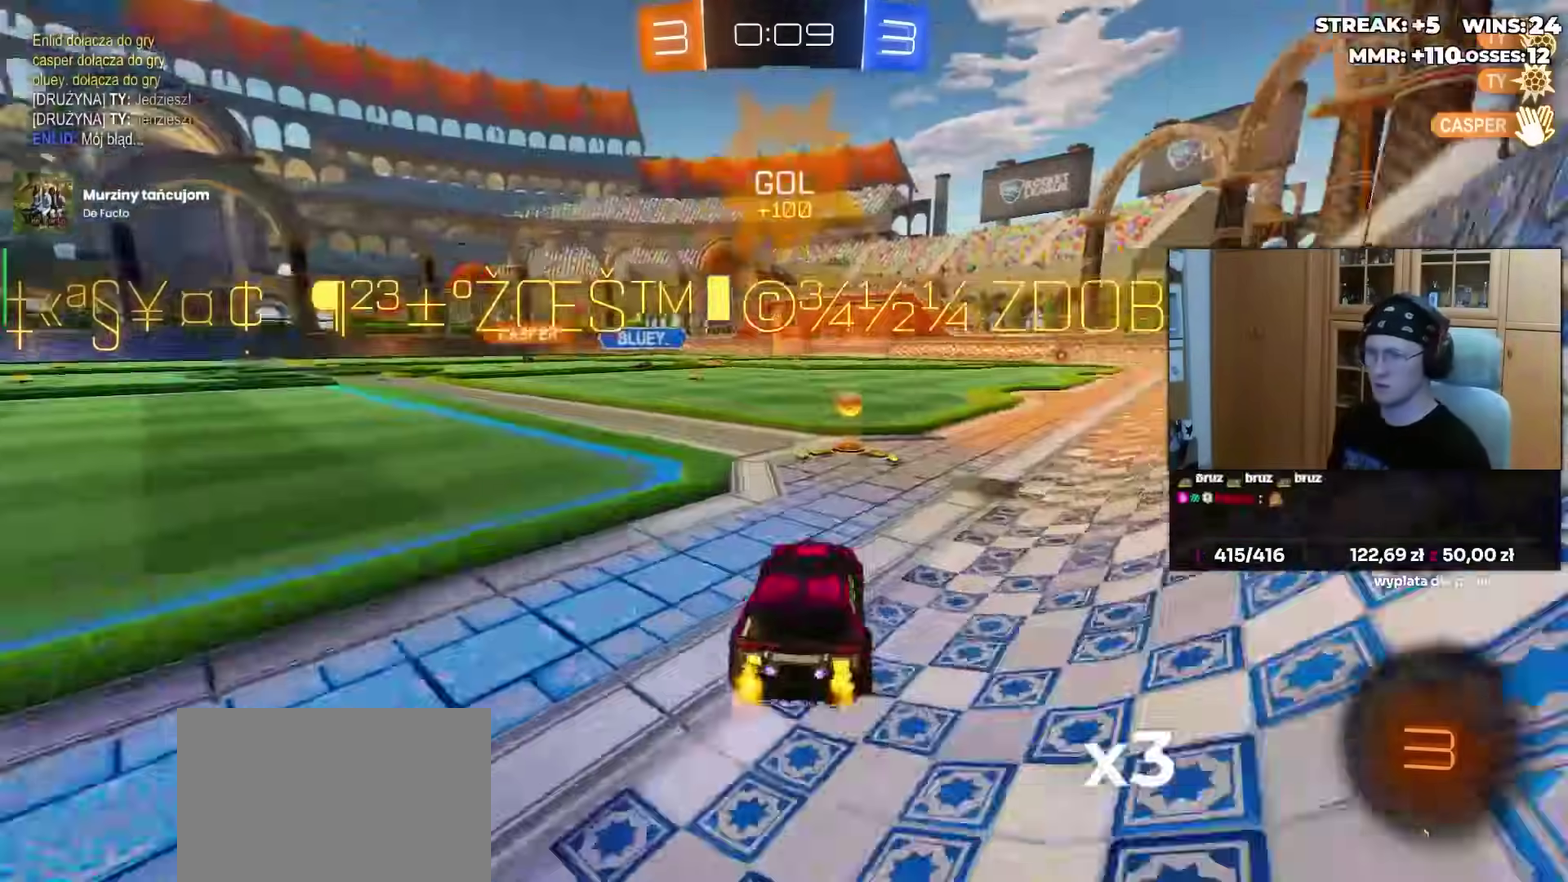
{"buttons": [], "left_stick": "center", "right_stick": "center", "events": [[33, "CROSS", "down"], [83, "L1", "down"], [100, "CROSS", "up"], [100, "left_stick", "up-left"], [150, "CROSS", "down"], [233, "left_stick", "down"], [267, "CROSS", "up"], [283, "L1", "up"], [283, "left_stick", "right"], [467, "left_stick", "center"]]}
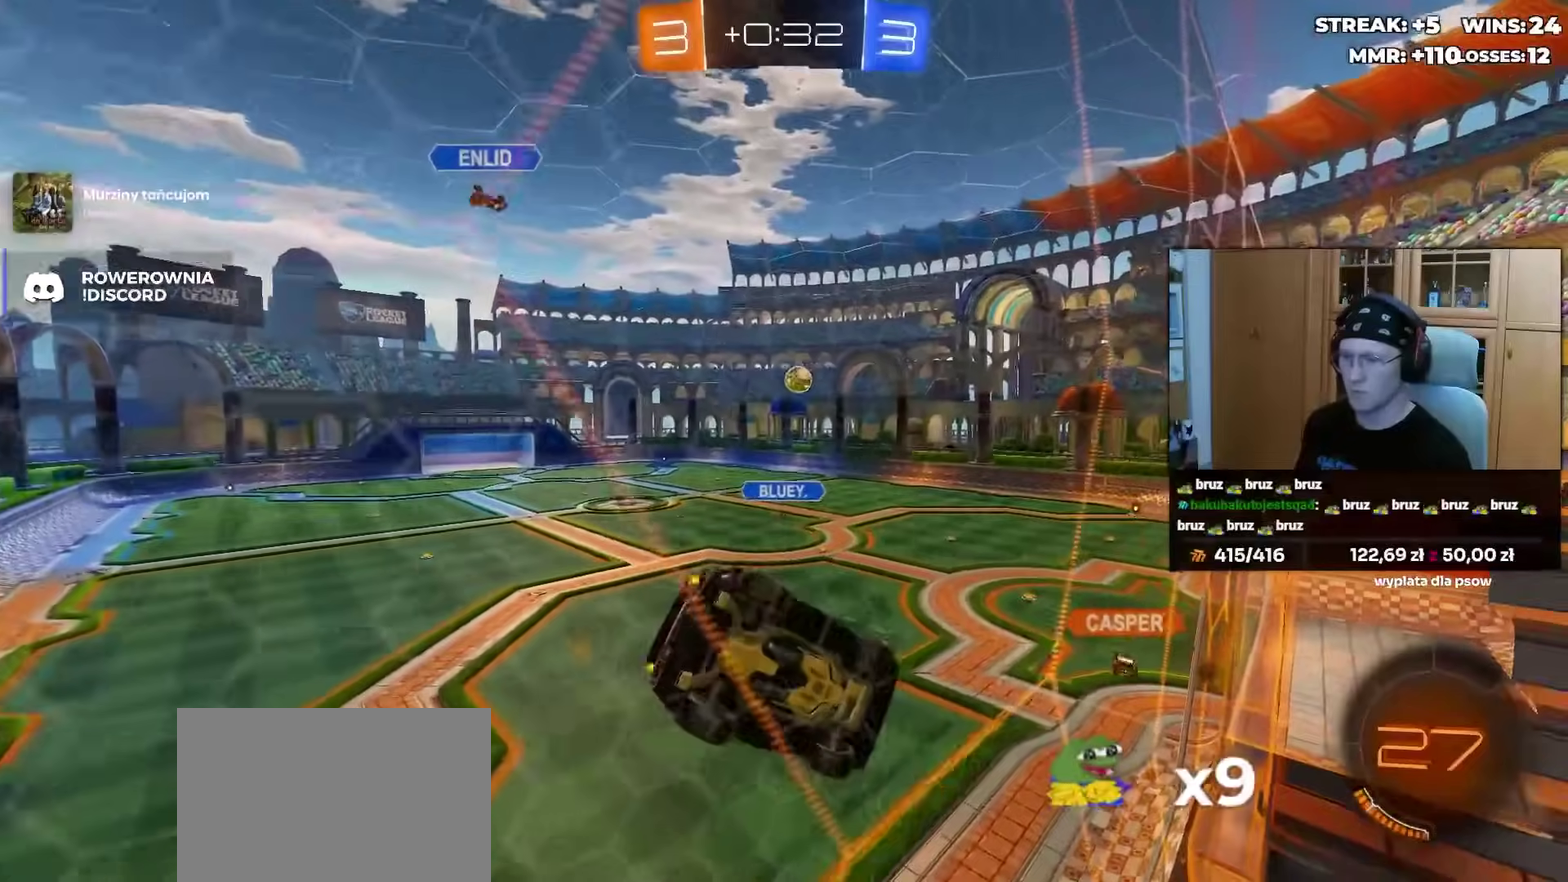
{"buttons": [], "left_stick": "up-right", "right_stick": "center", "events": [[400, "left_stick", "up-right"]]}